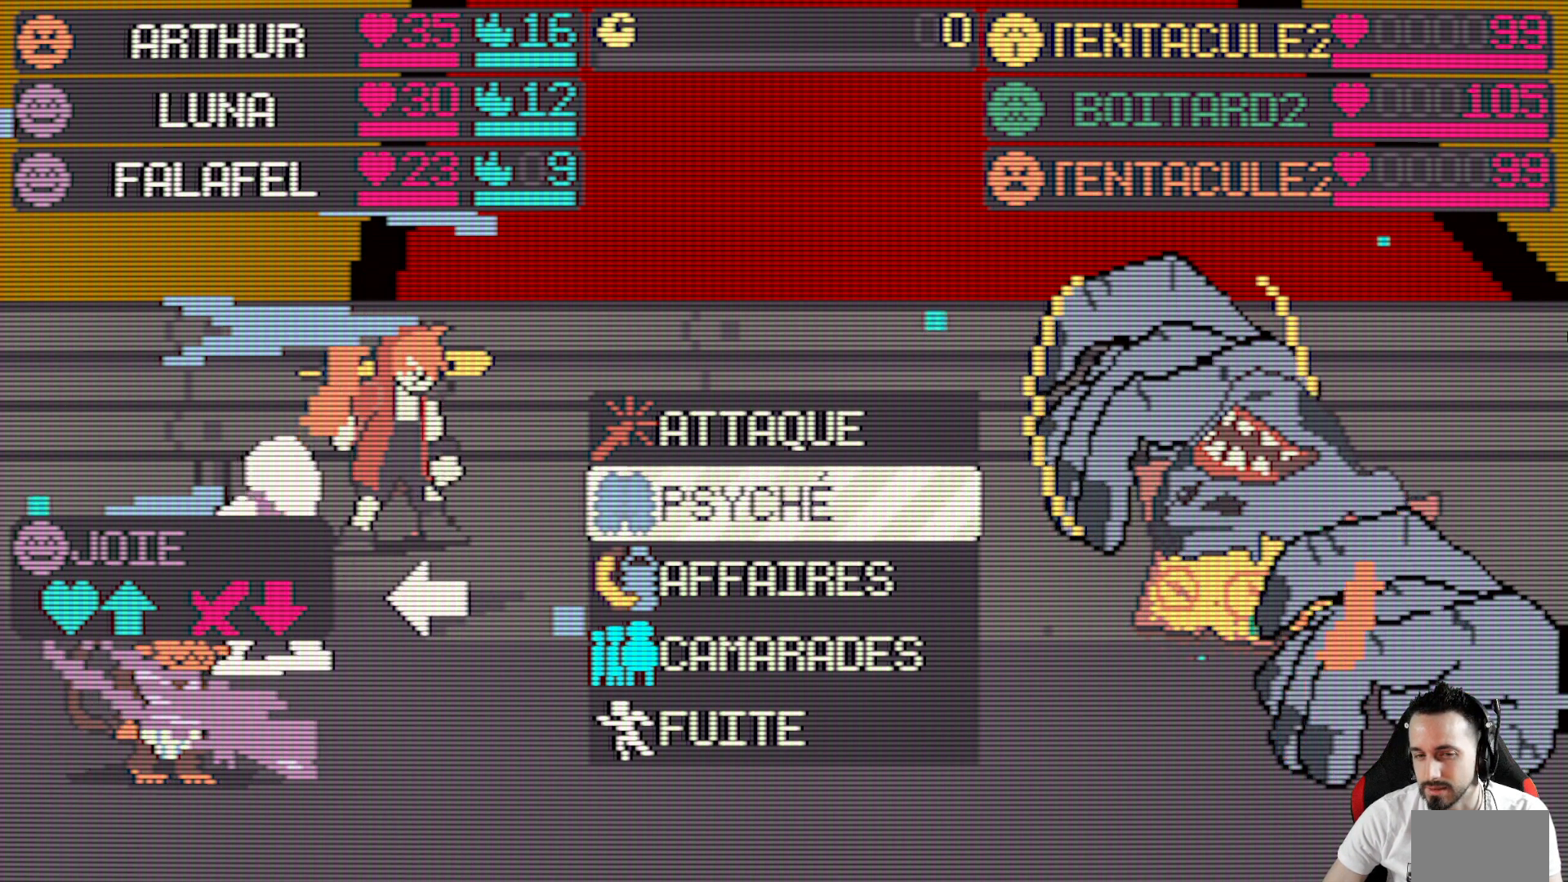
Gameplay with keyboard; each line is a JSON object with the keys held at the frame after it. "events" lists presses ("down") and releases ("up") of "ctrl", "down", "left", "return", "right", "space", "up" and "x" between this image and that frame as [ms after this image, input, new state], when the widget could be followed in between. No other keys are recorded. Mouse input is not recorded.
{"keys": [], "events": [[217, "down", "down"], [367, "down", "up"]]}
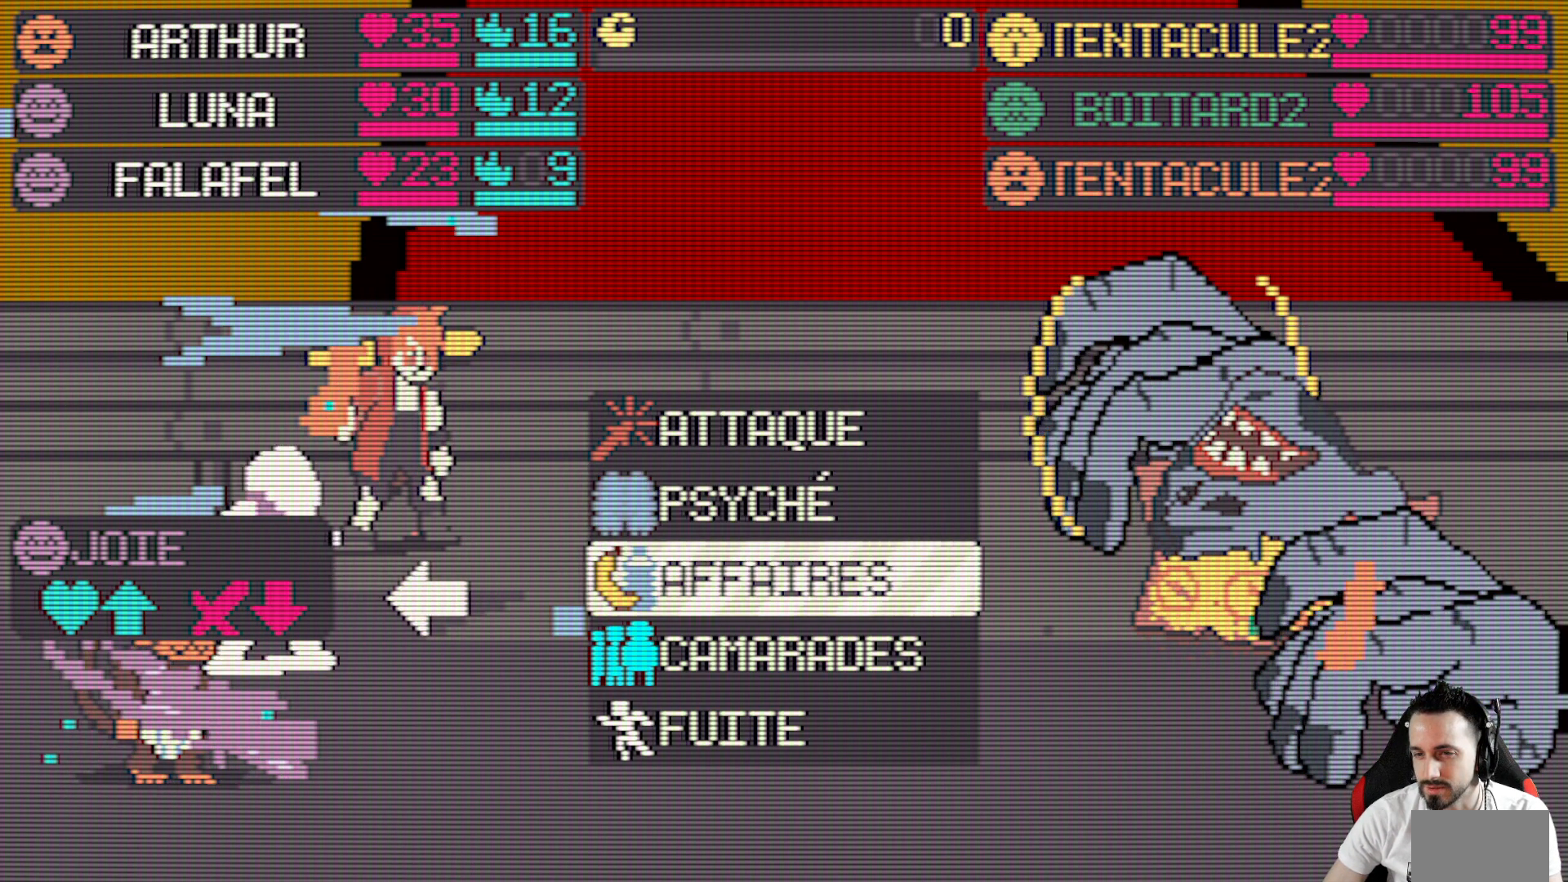
{"keys": [], "events": [[150, "up", "down"], [284, "up", "up"]]}
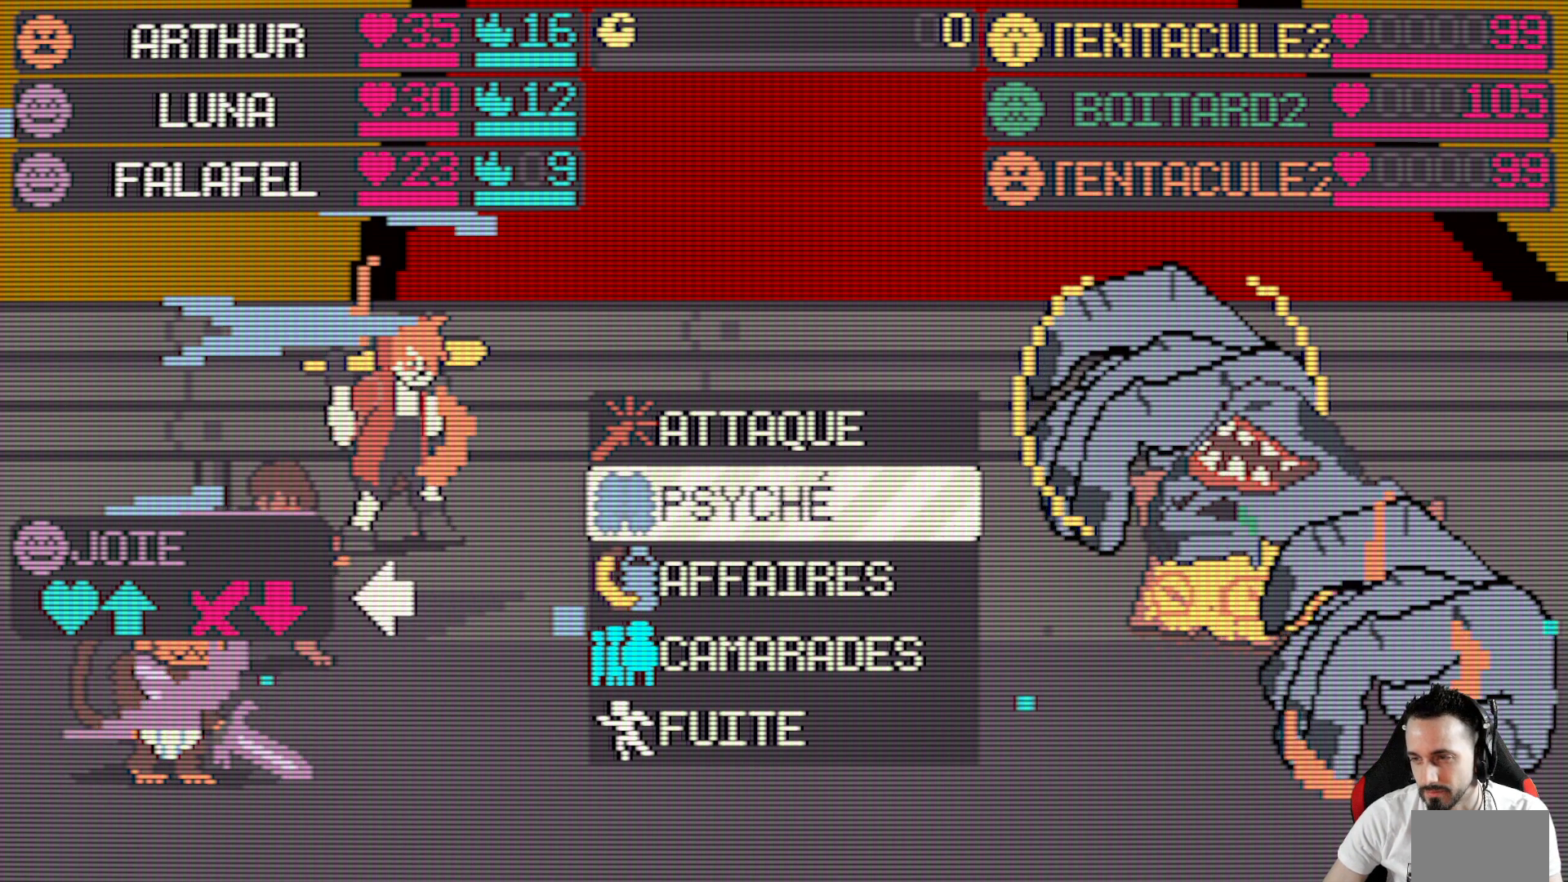
{"keys": [], "events": []}
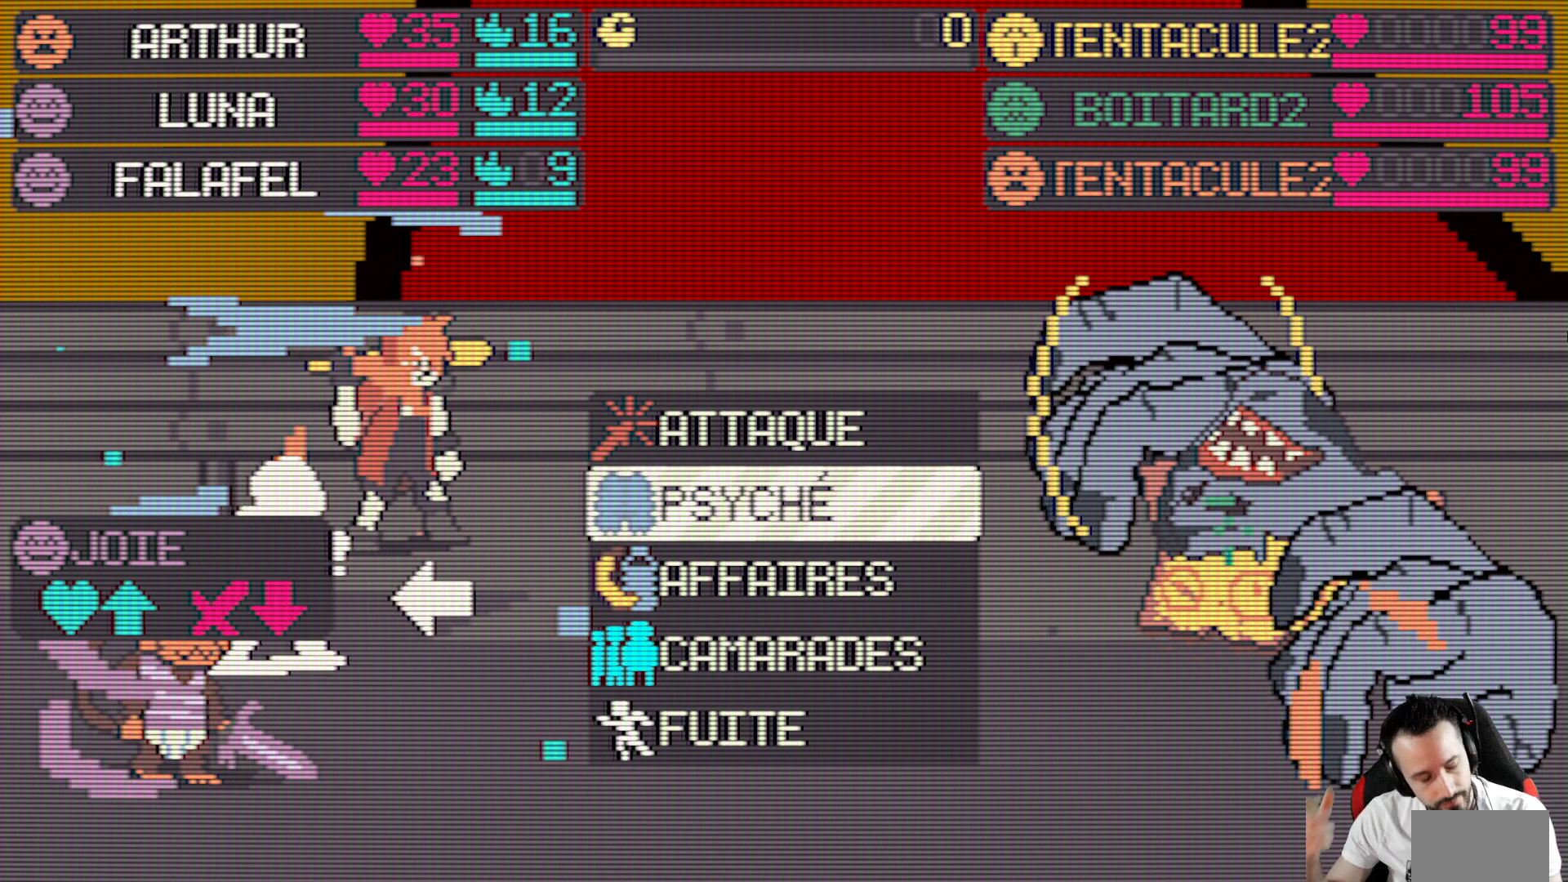
{"keys": [], "events": []}
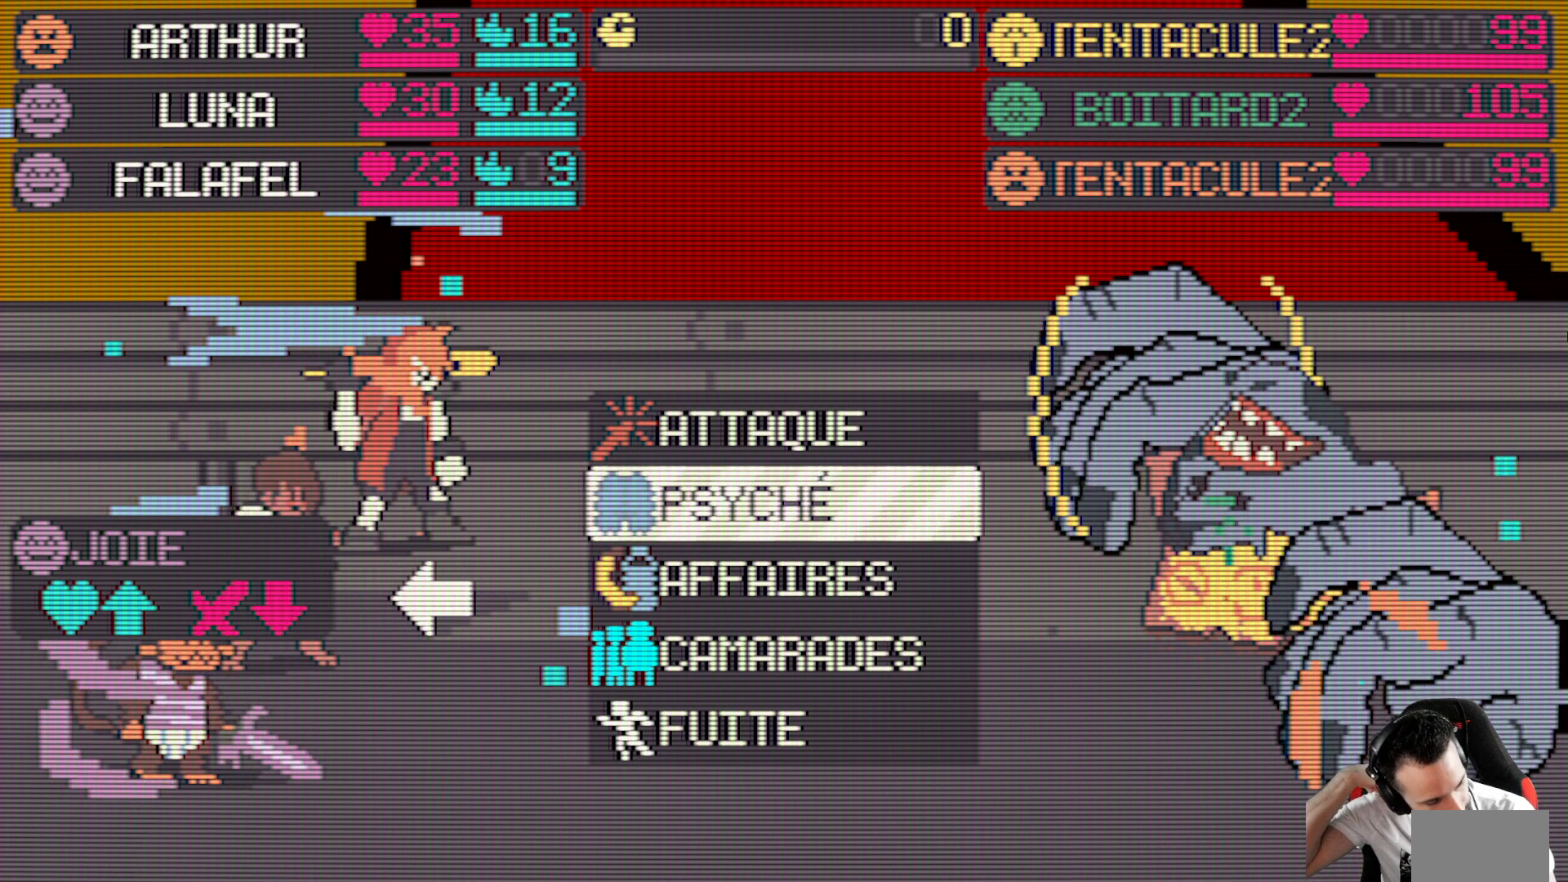
{"keys": [], "events": []}
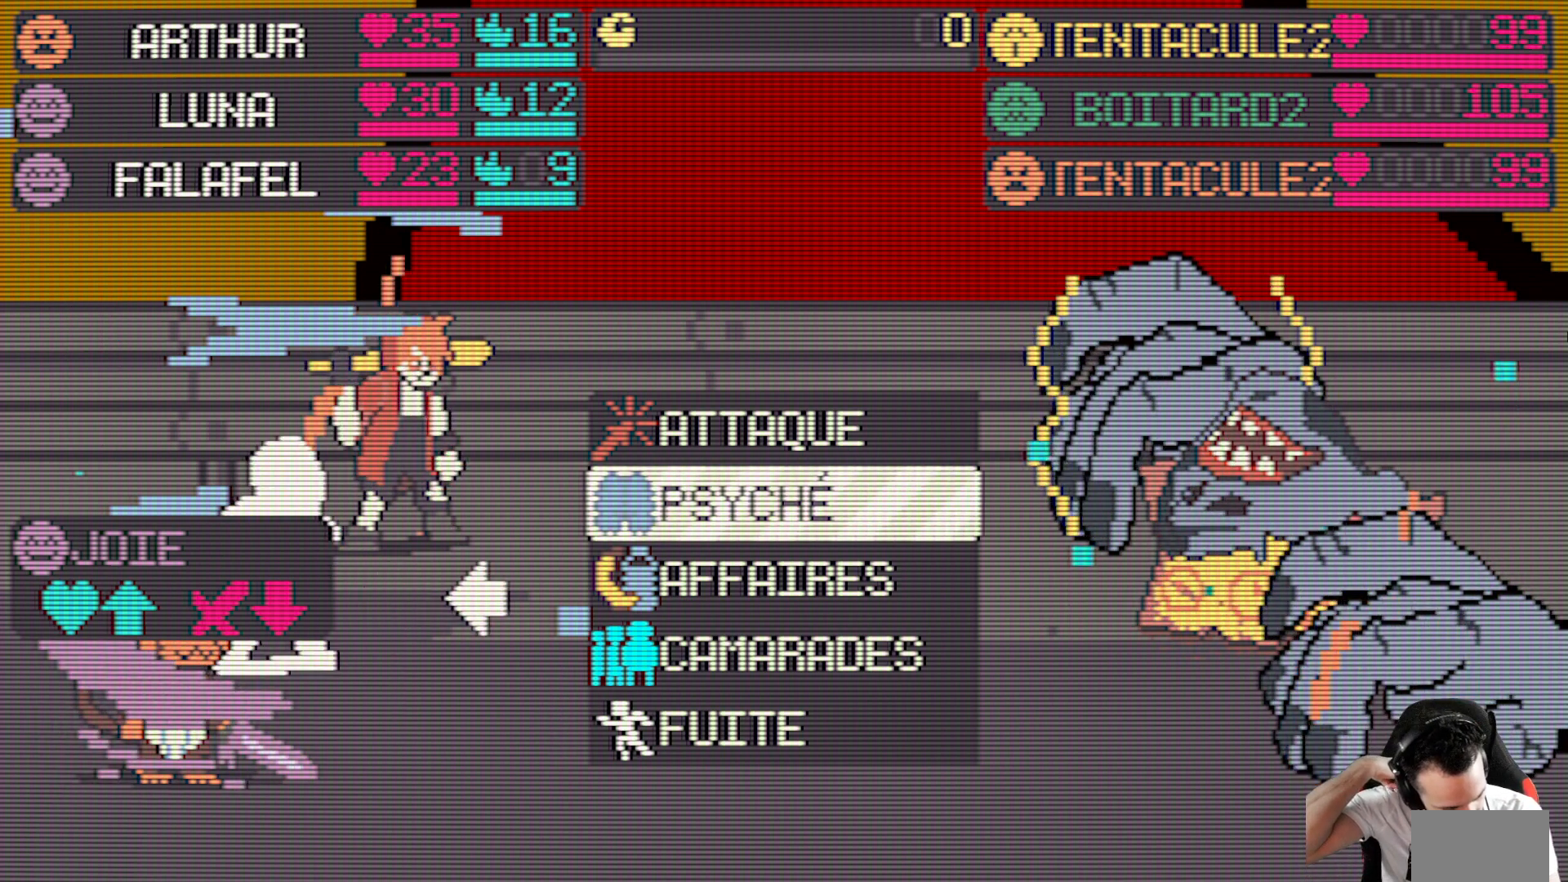
{"keys": [], "events": []}
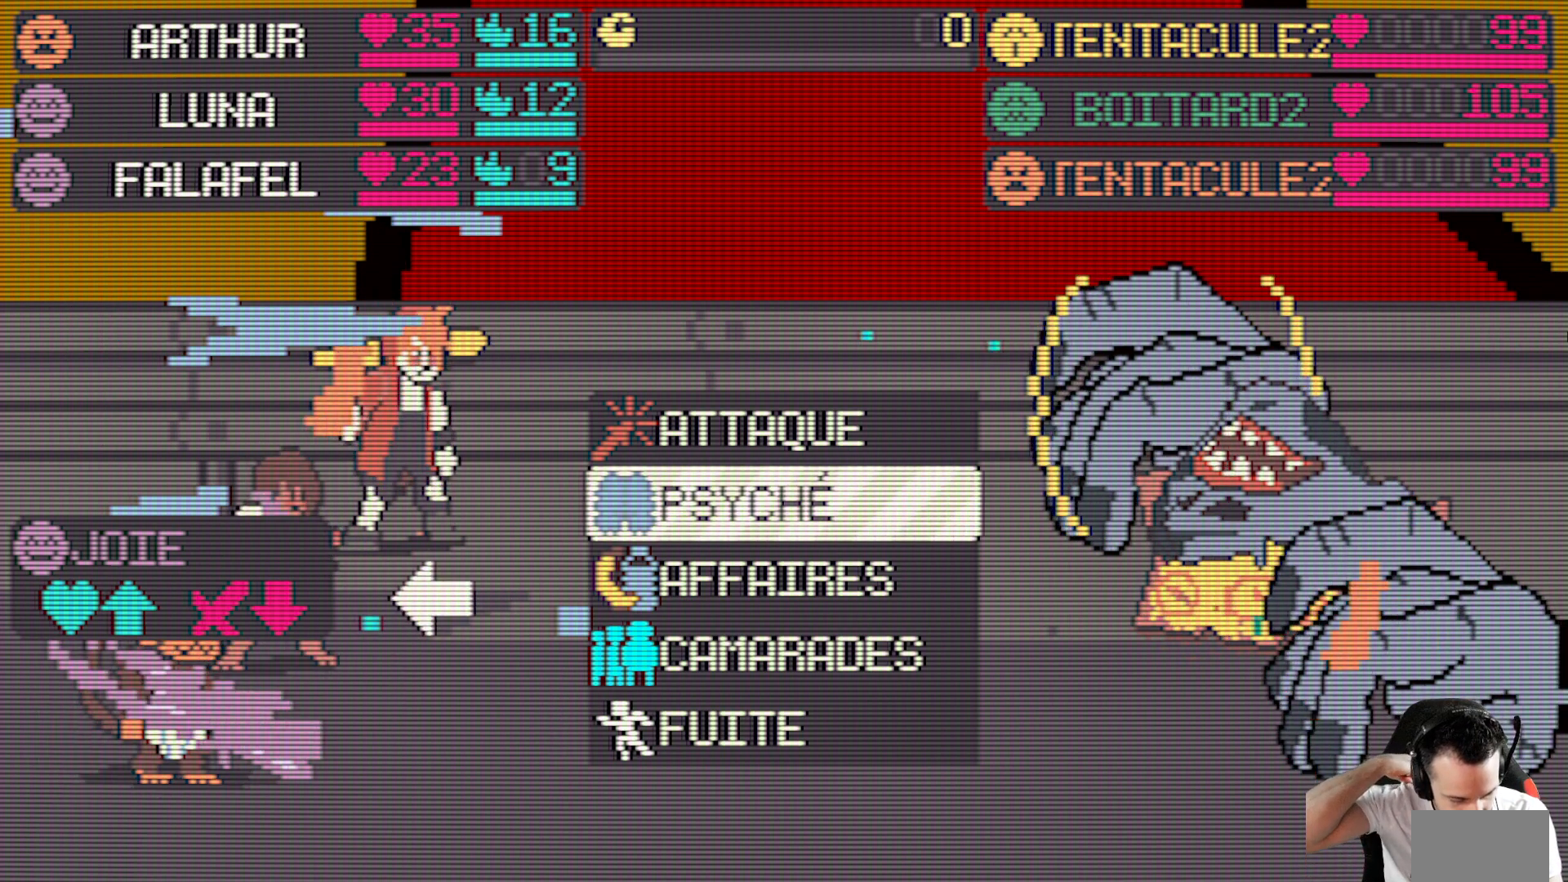
{"keys": [], "events": []}
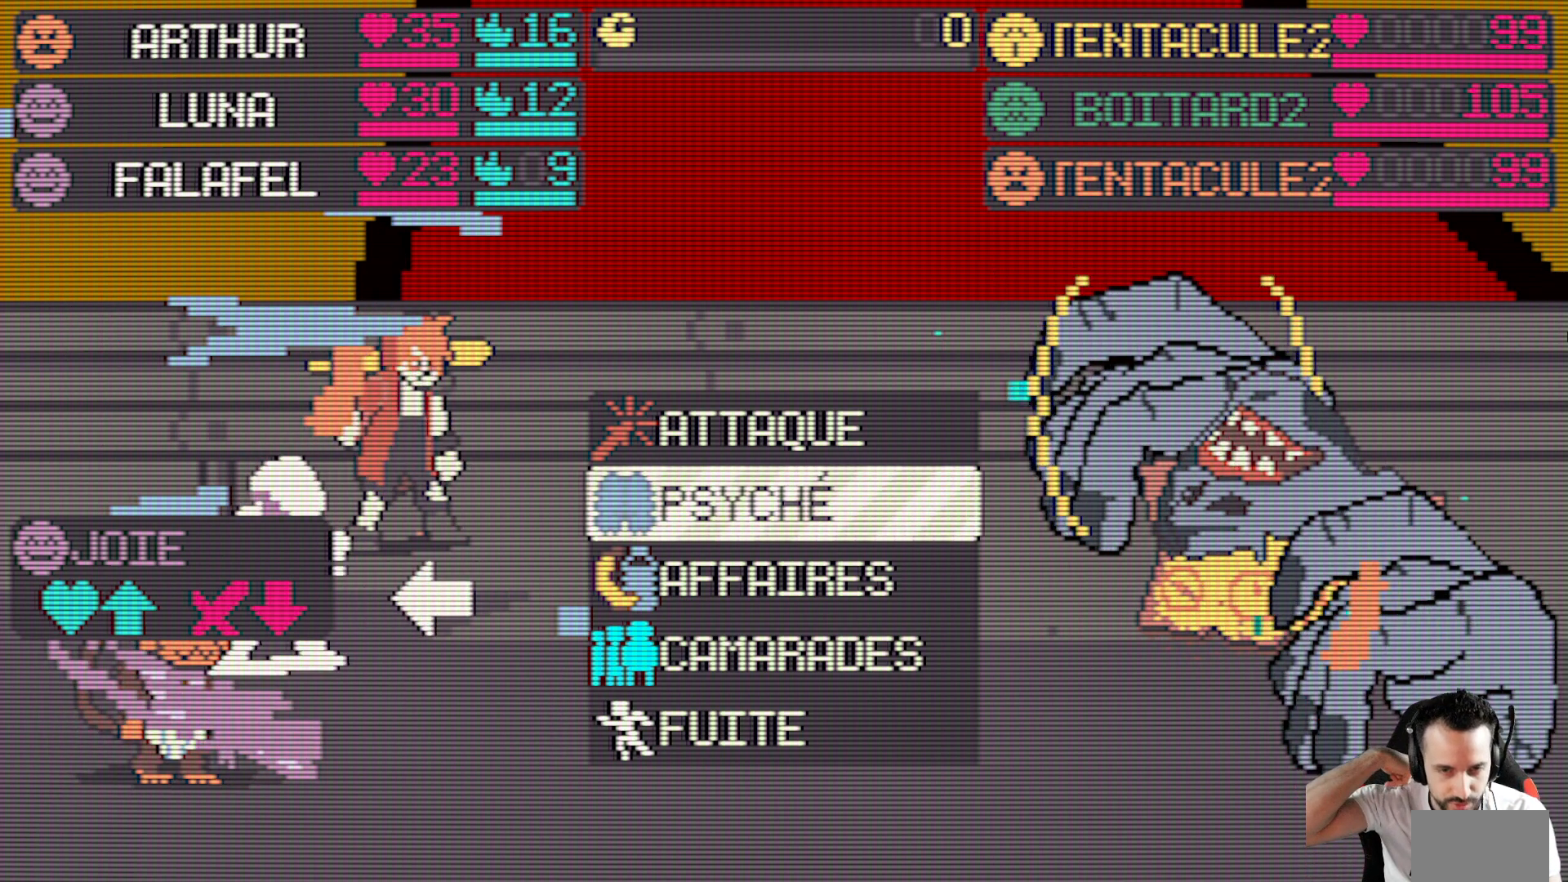
{"keys": [], "events": []}
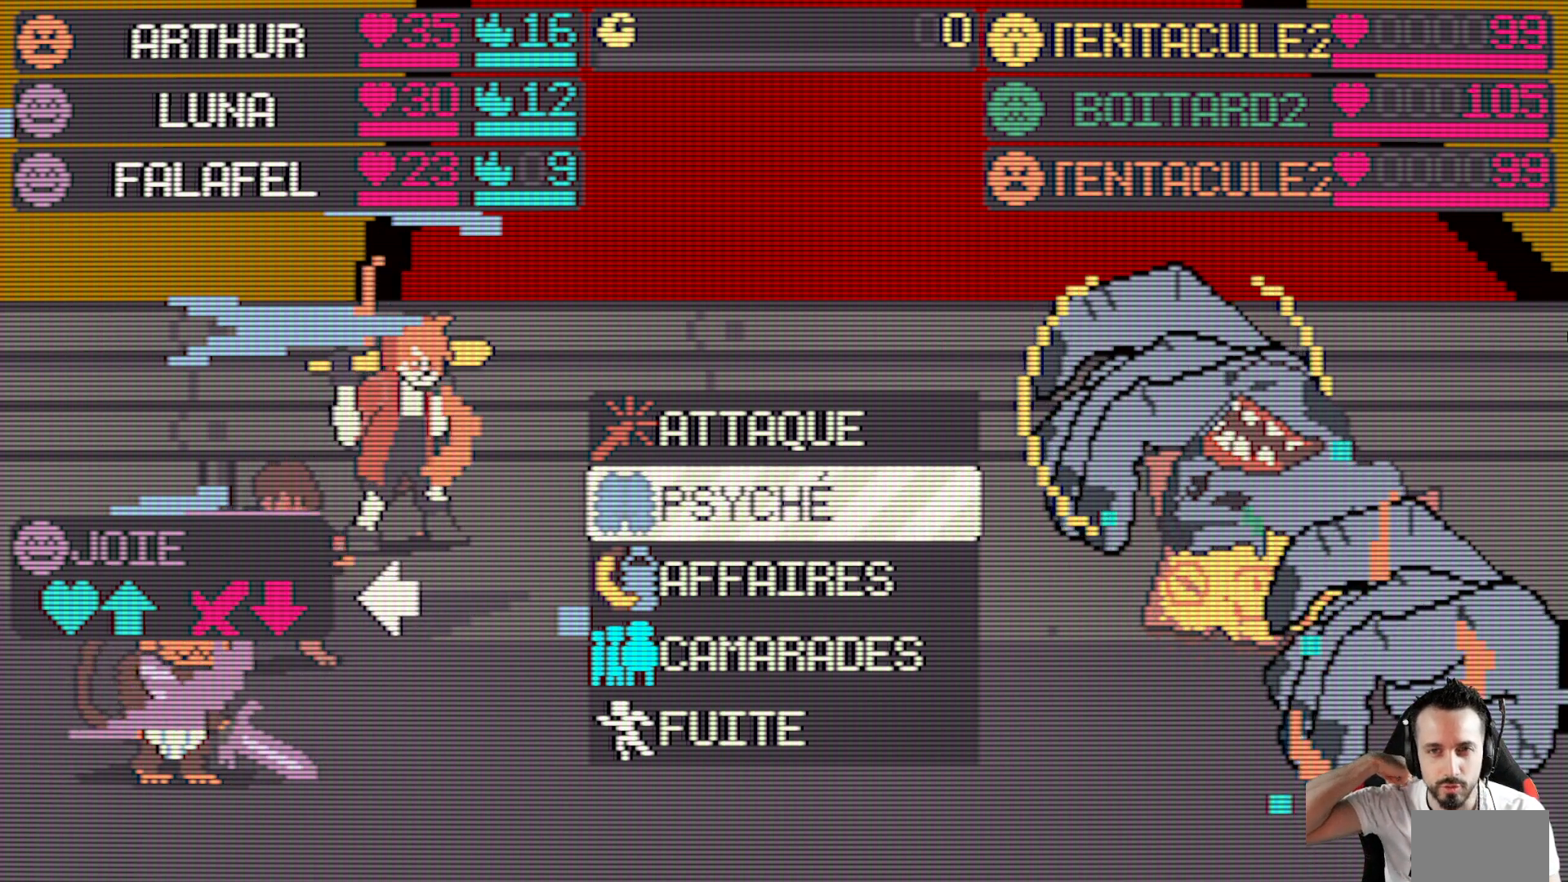
{"keys": [], "events": []}
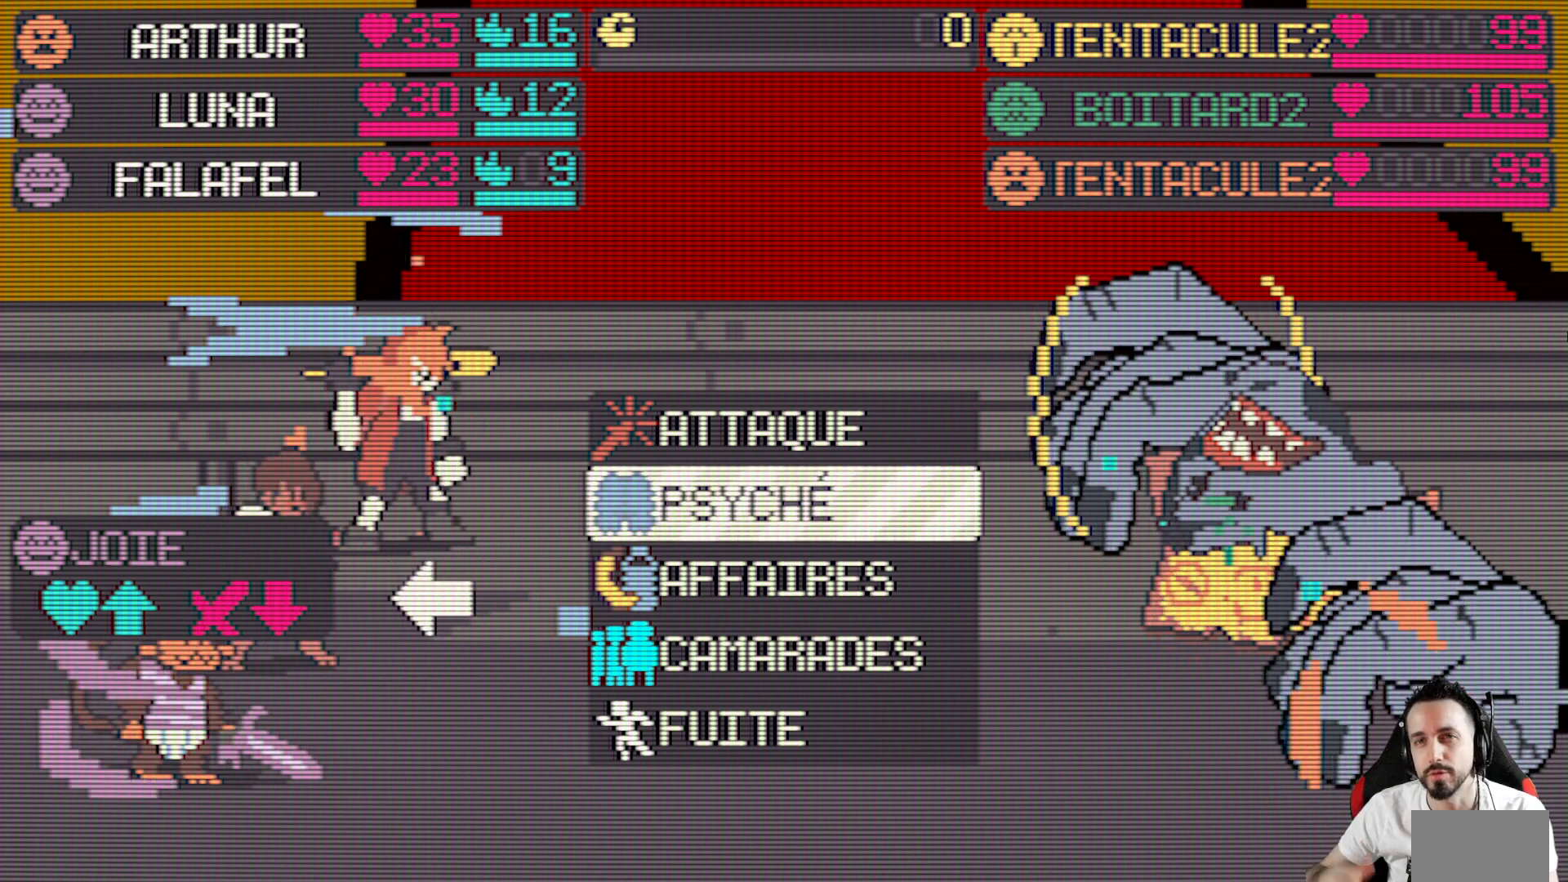
{"keys": [], "events": []}
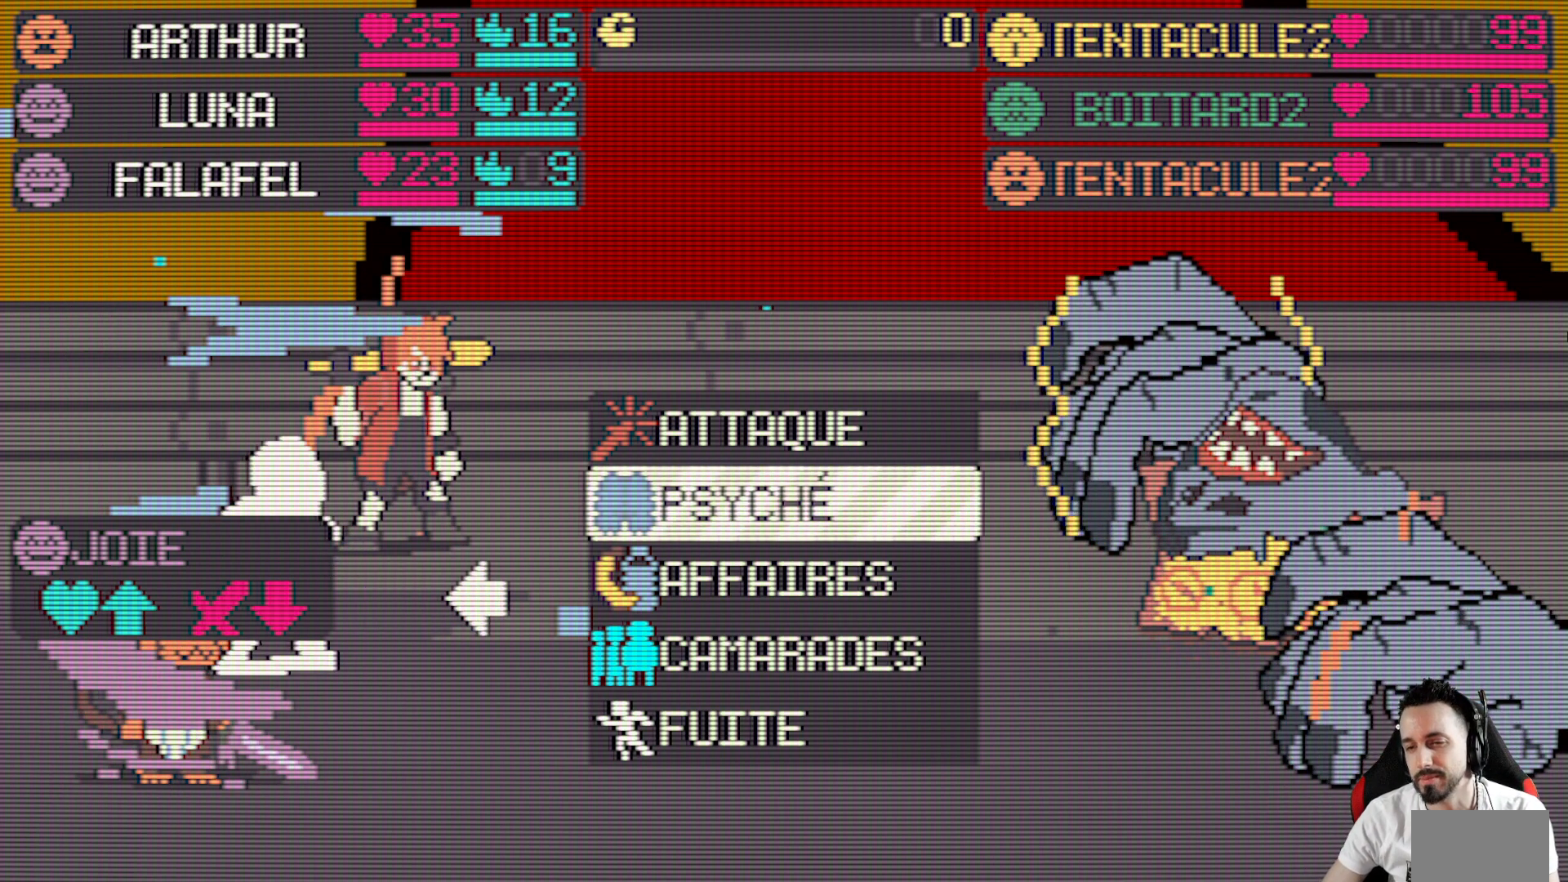
{"keys": [], "events": []}
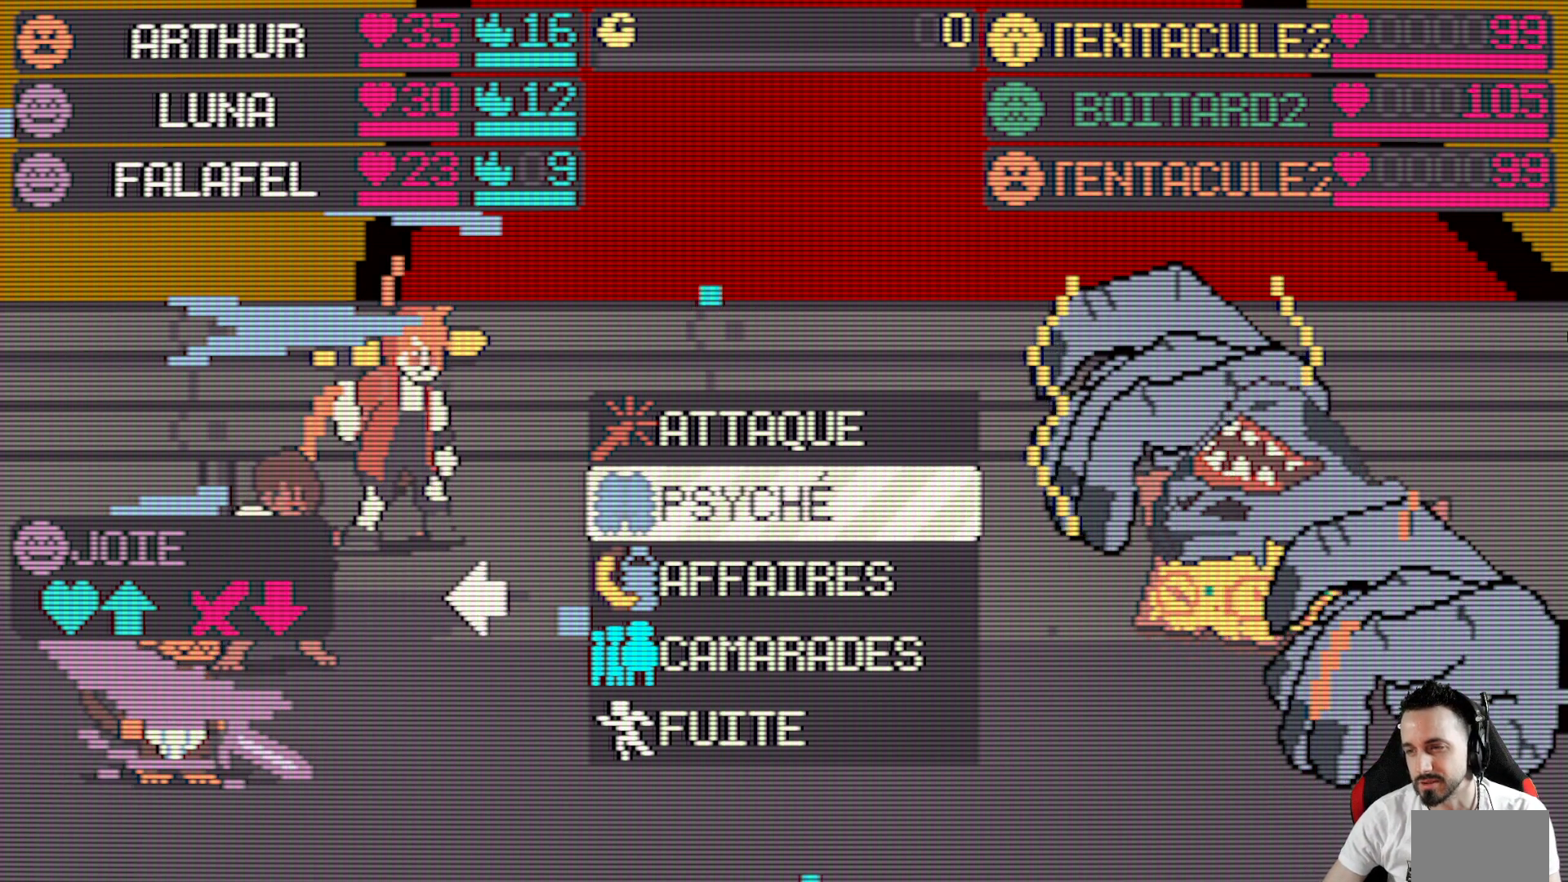
{"keys": [], "events": [[300, "down", "down"], [434, "down", "up"]]}
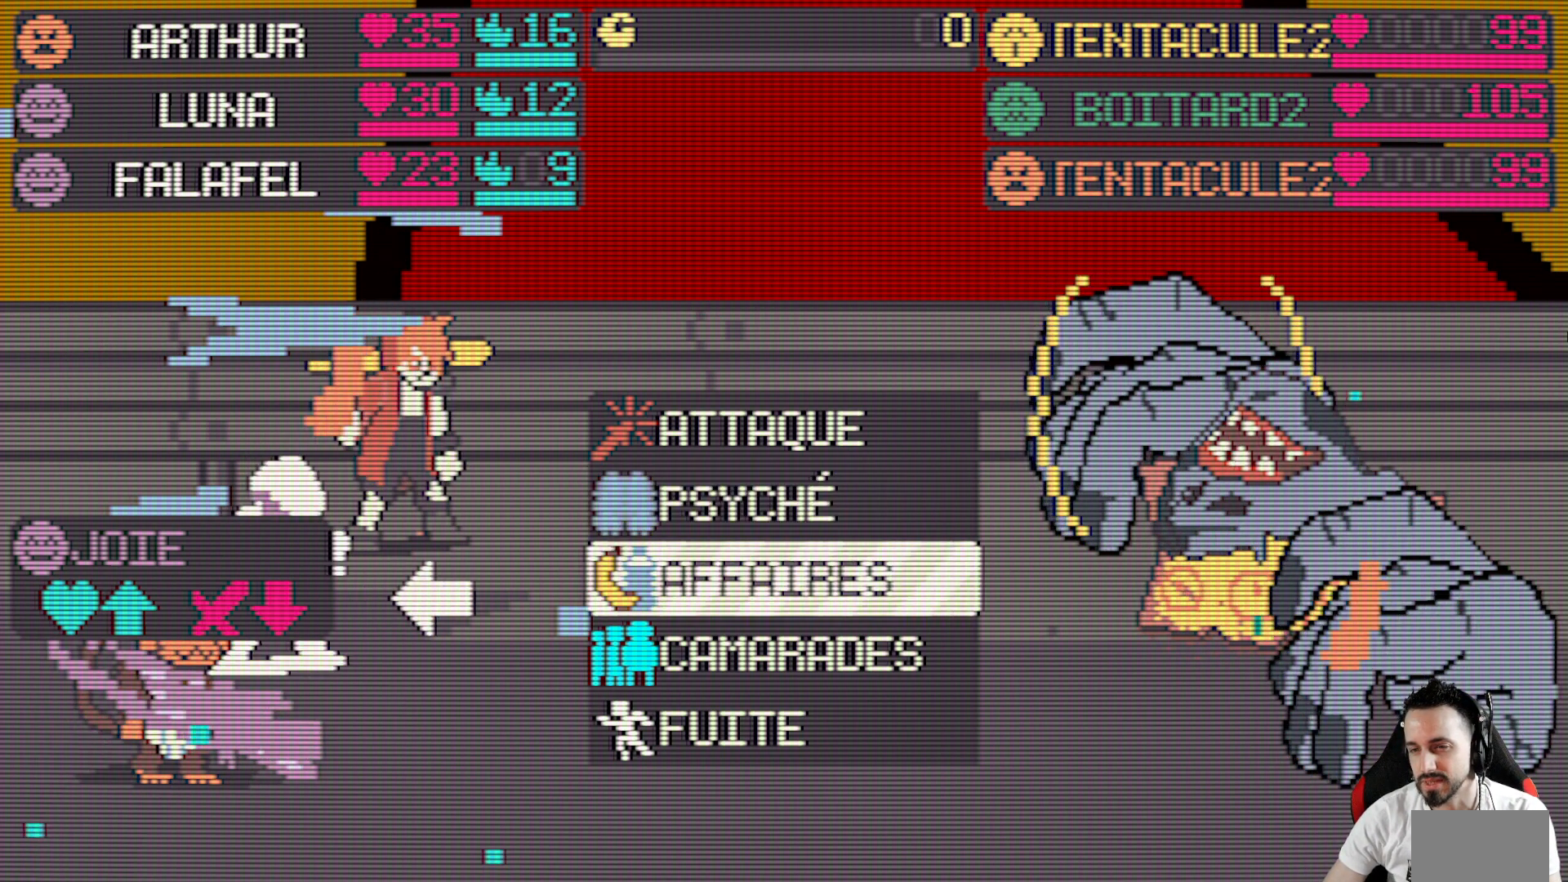
{"keys": [], "events": [[217, "up", "down"], [367, "up", "up"]]}
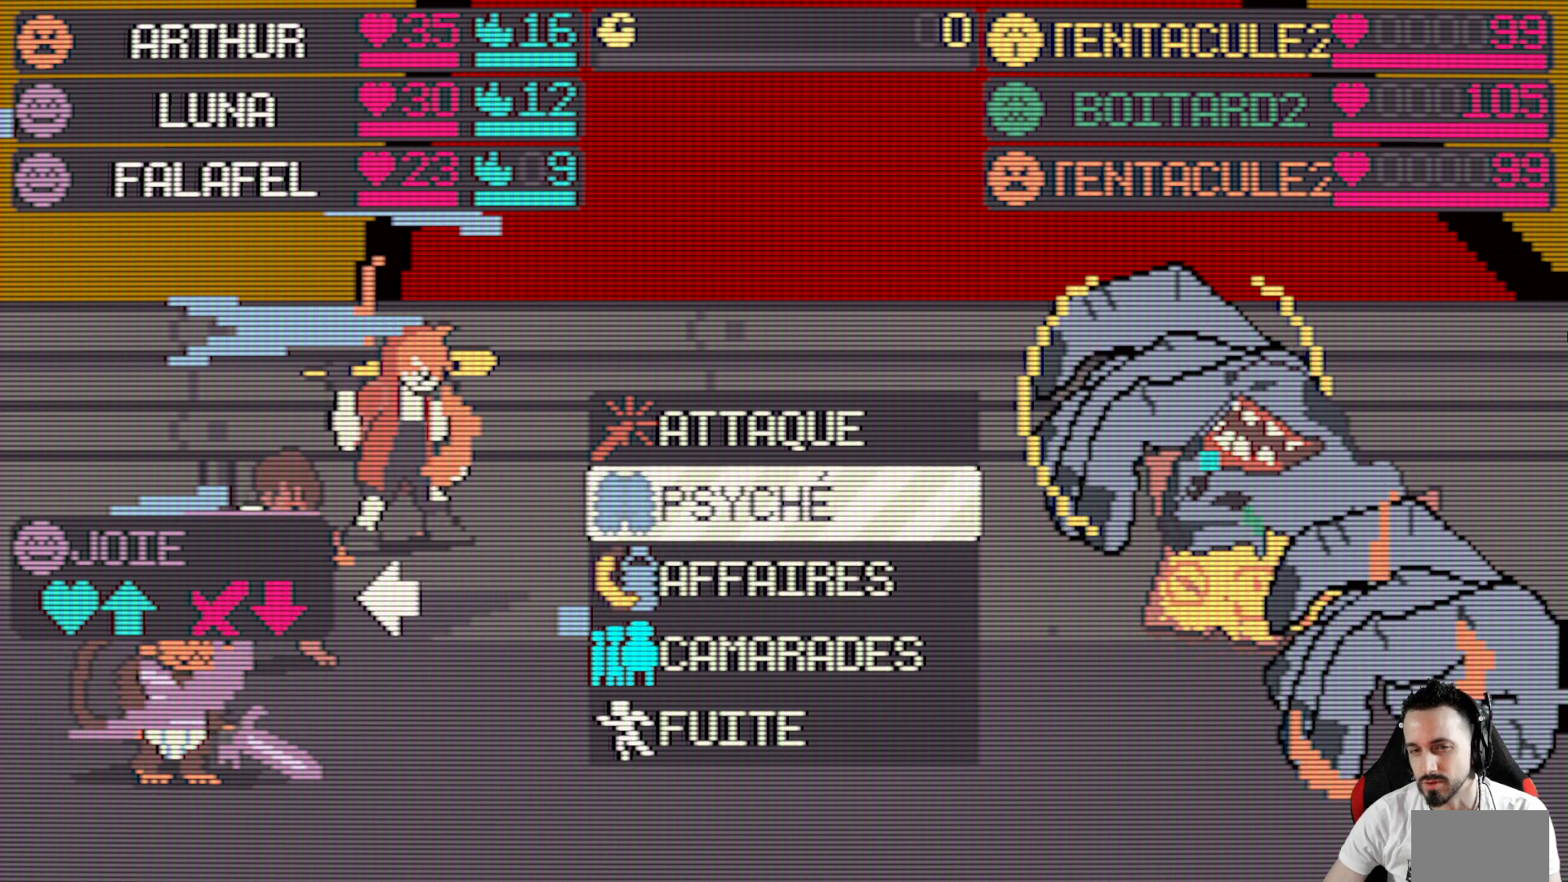
{"keys": [], "events": []}
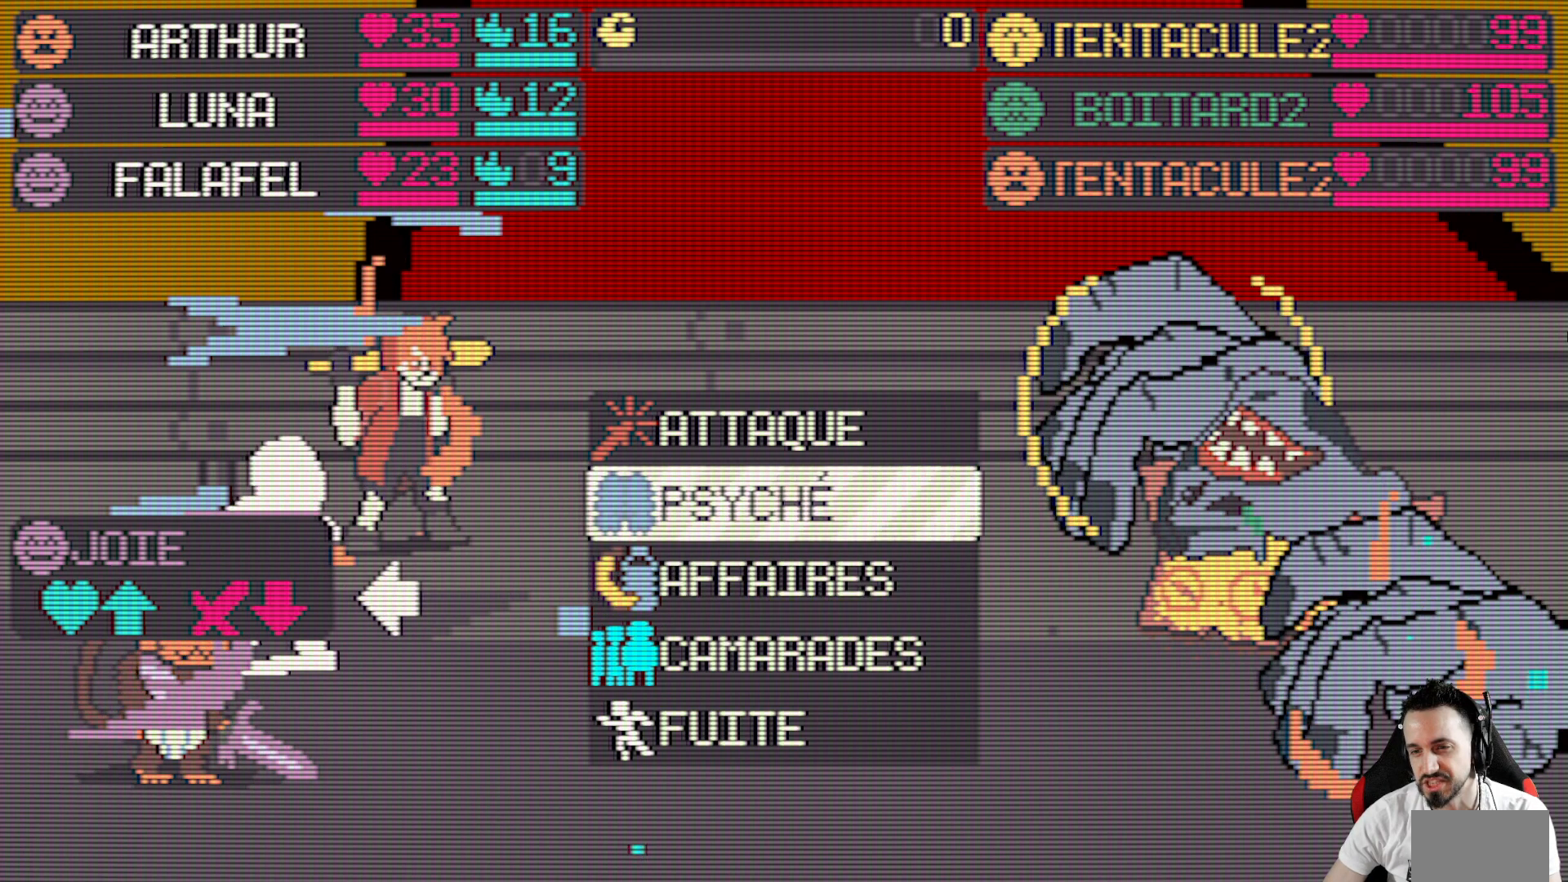
{"keys": [], "events": []}
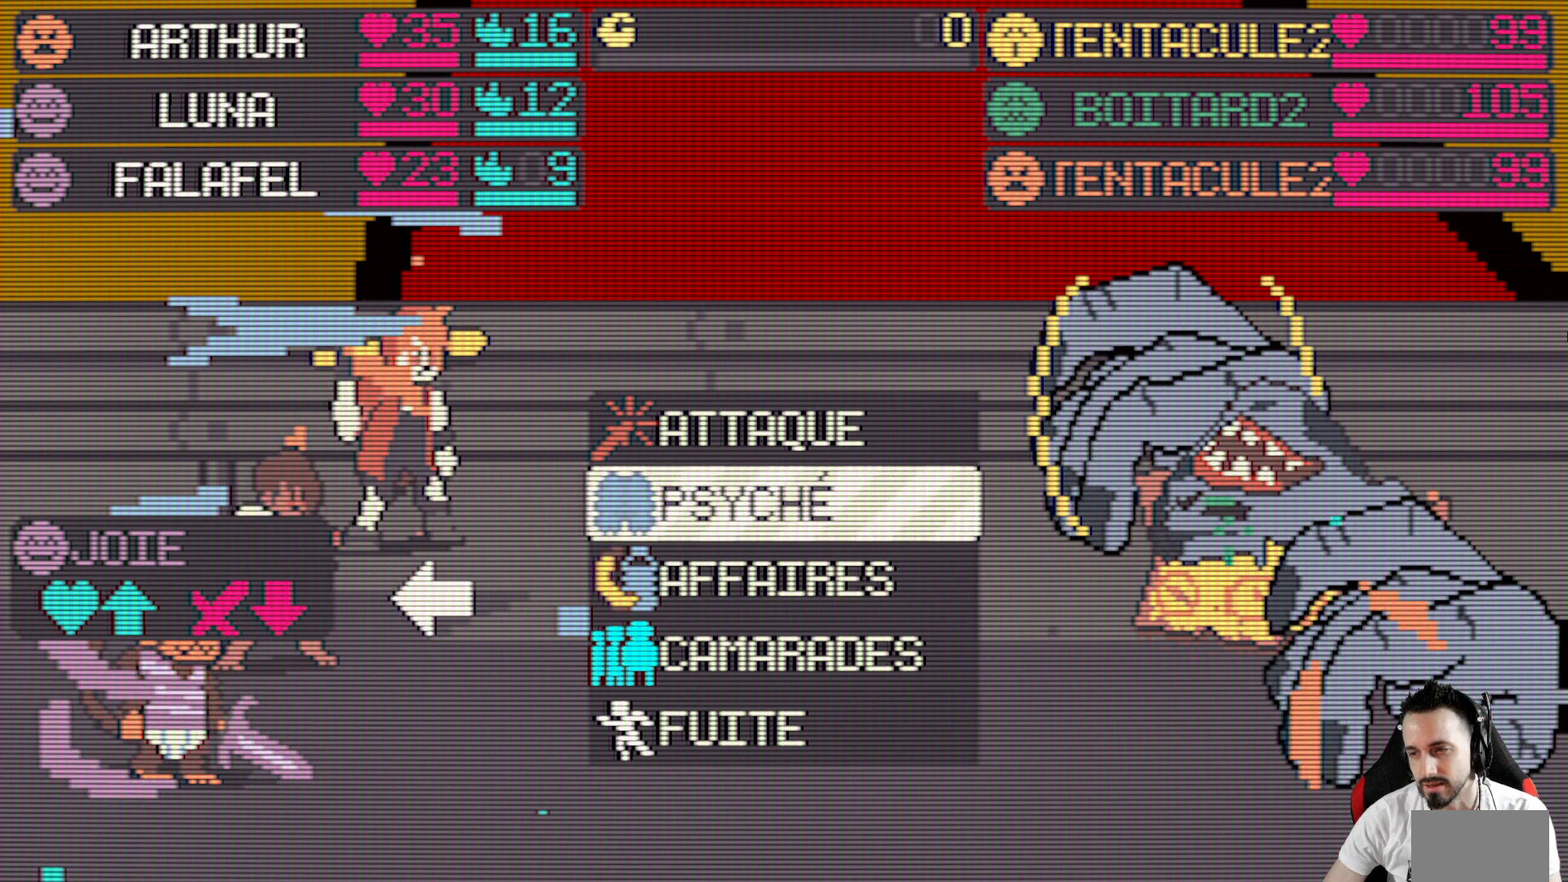
{"keys": [], "events": []}
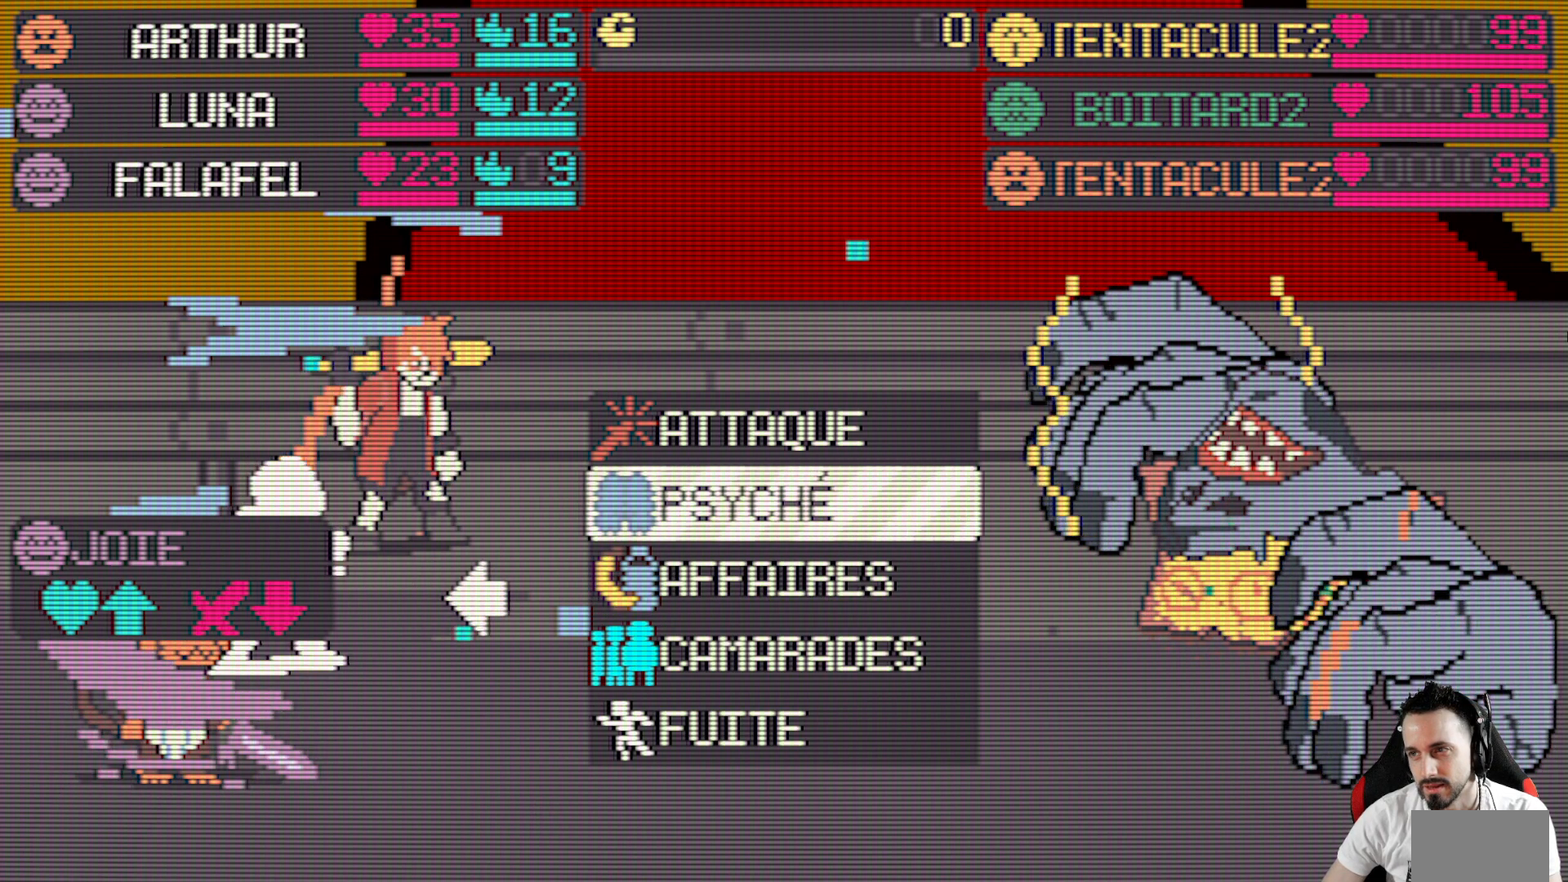
{"keys": [], "events": []}
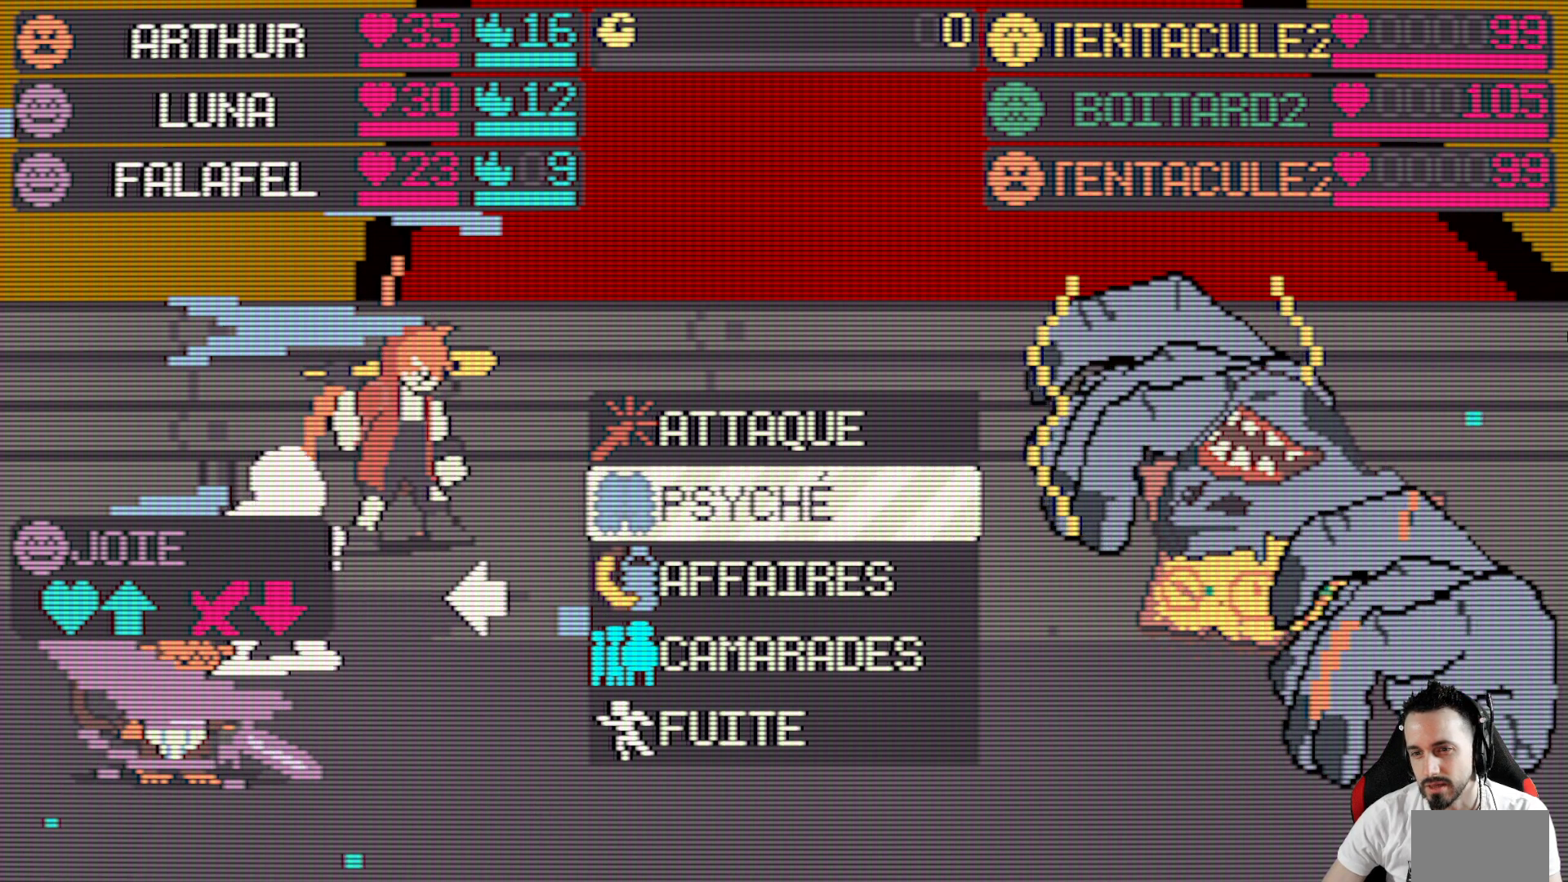
{"keys": [], "events": [[117, "space", "down"], [250, "space", "up"]]}
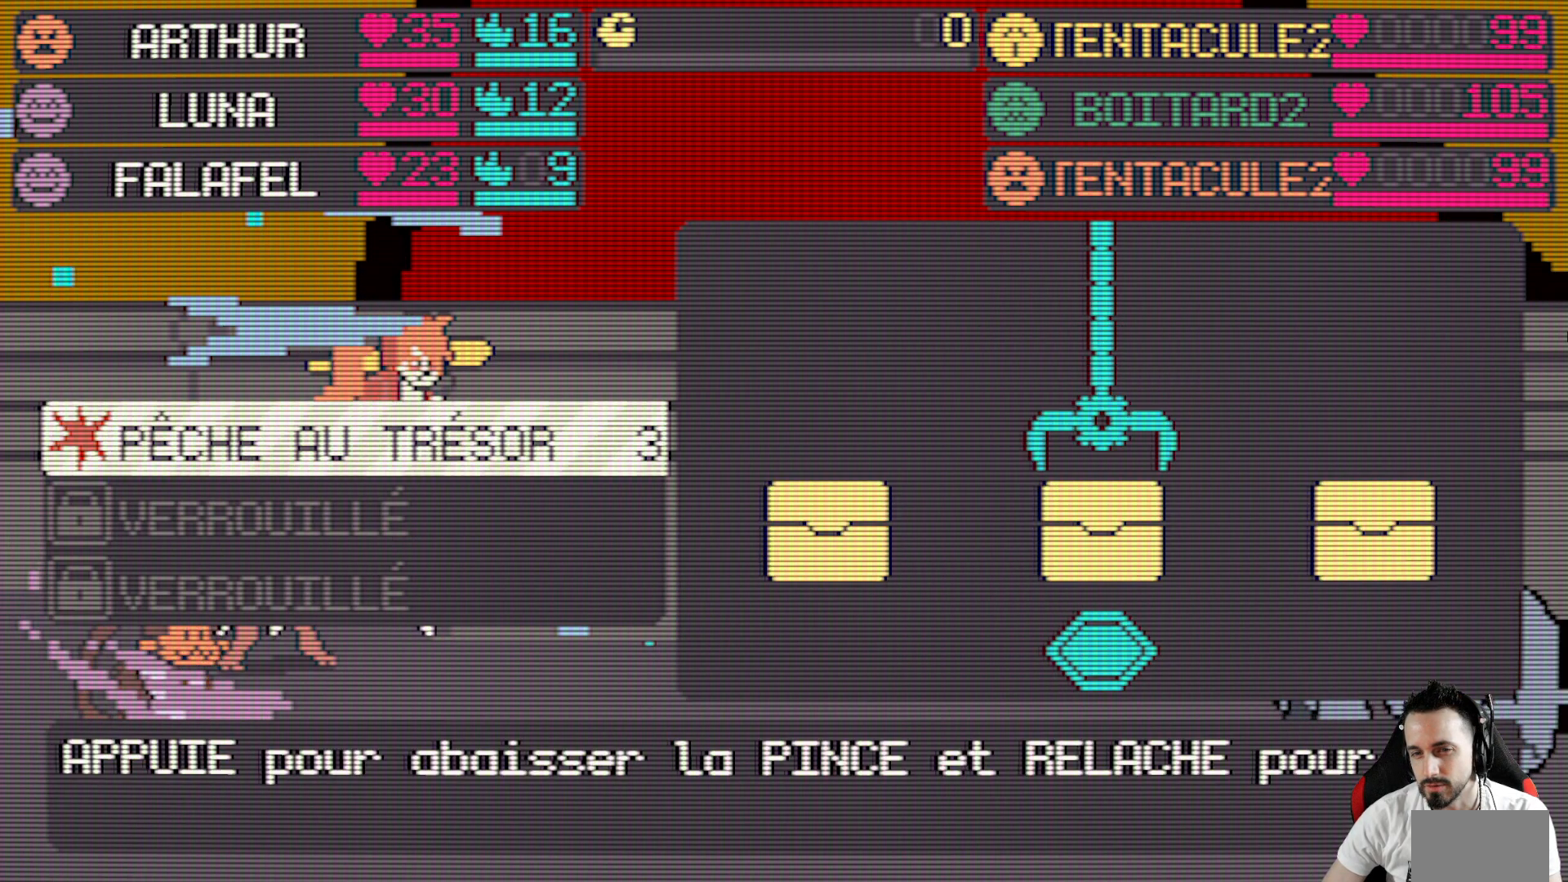
{"keys": [], "events": [[167, "x", "down"], [267, "x", "up"]]}
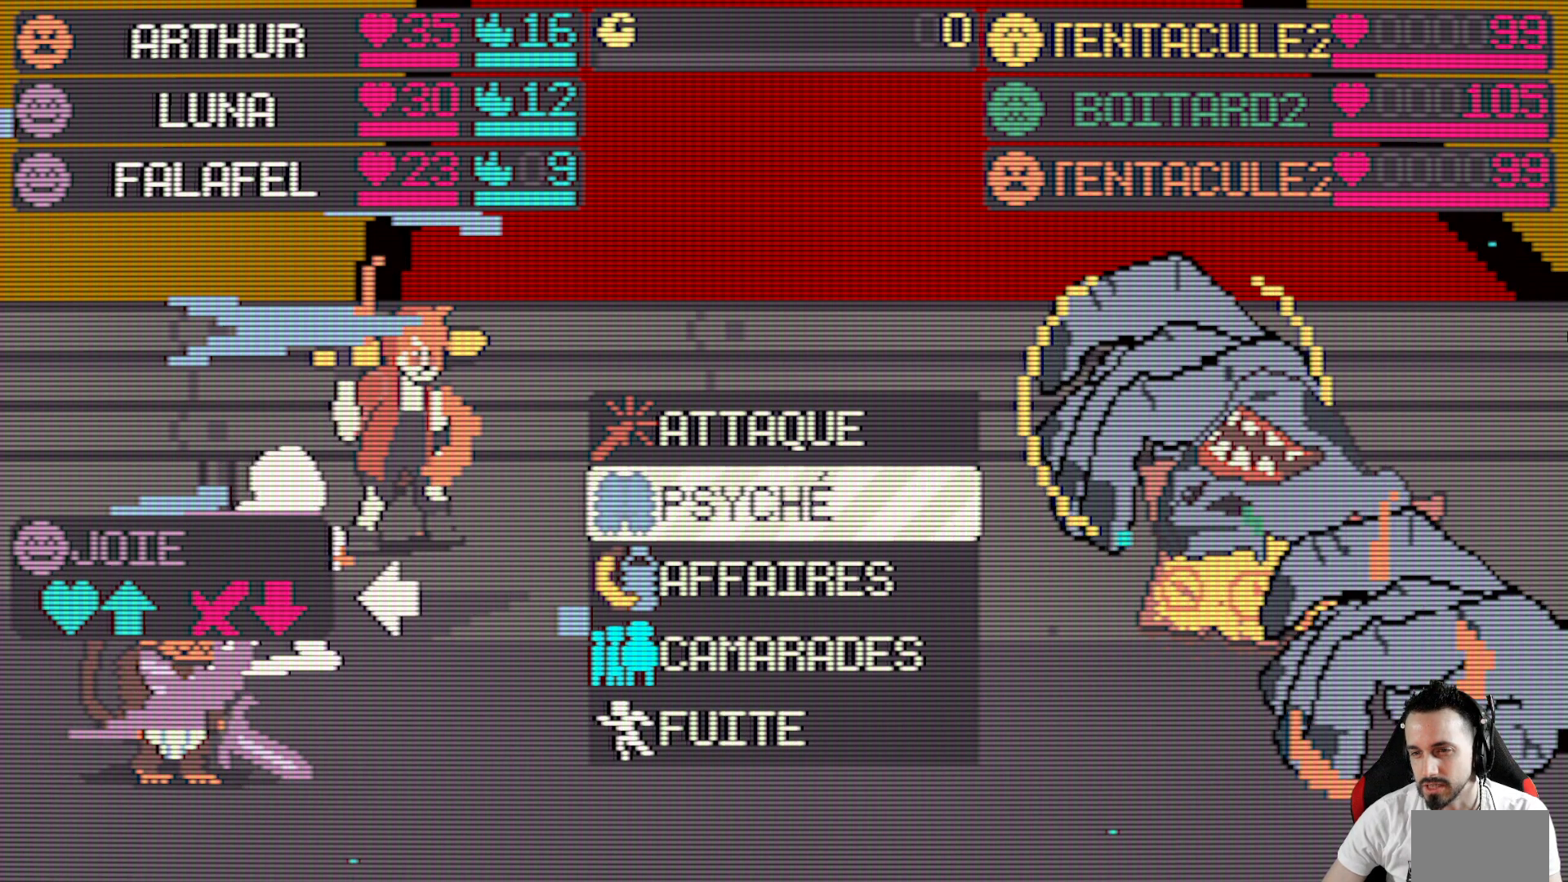
{"keys": ["up"], "events": [[417, "up", "down"]]}
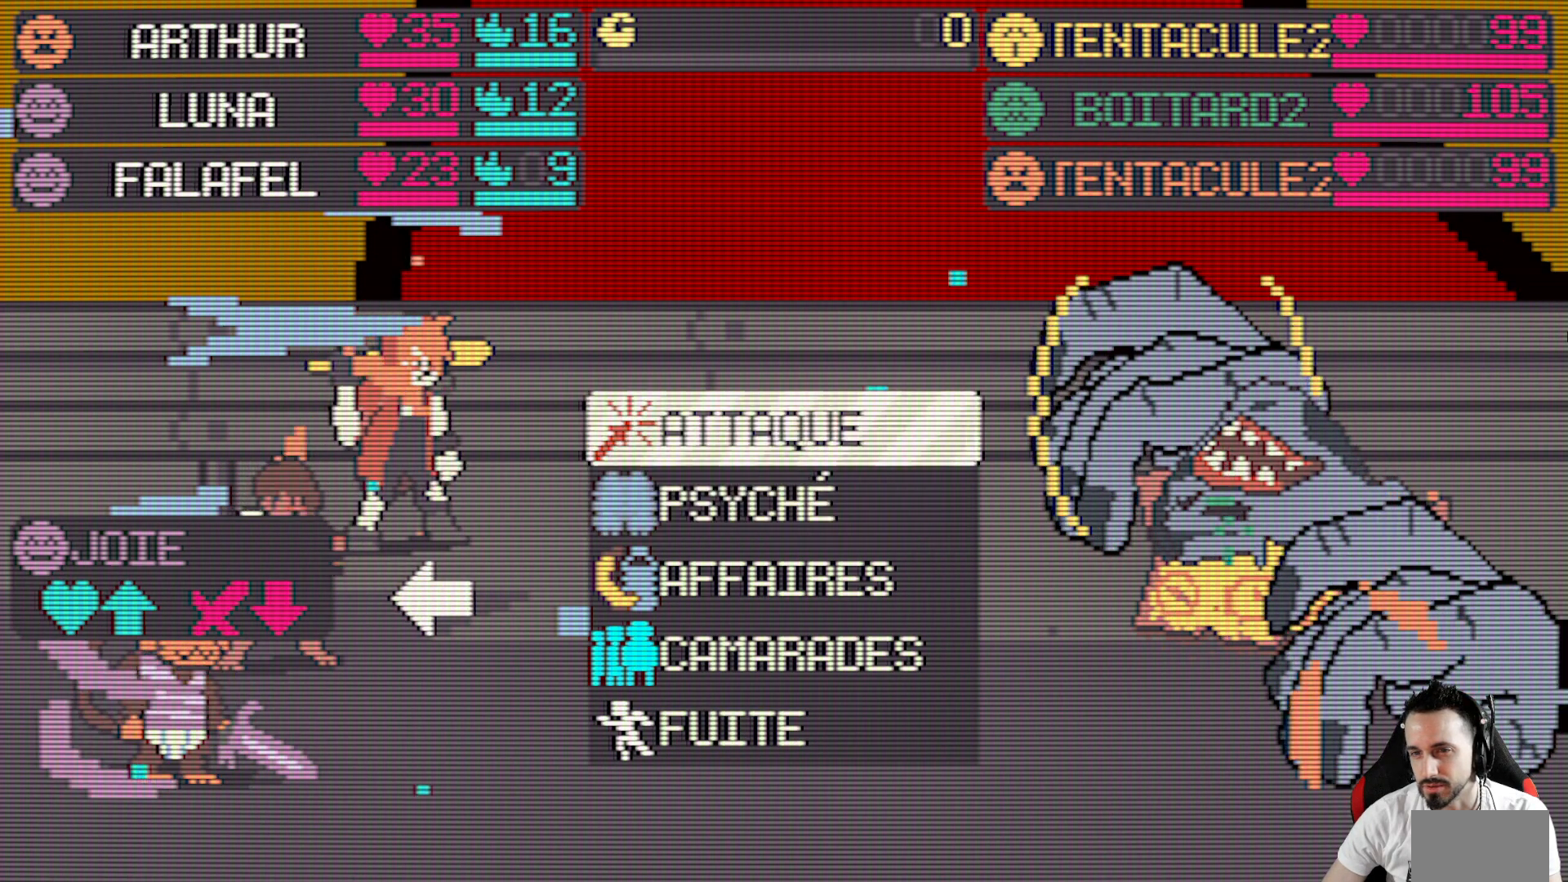
{"keys": [], "events": [[17, "up", "up"], [117, "space", "down"], [250, "space", "up"]]}
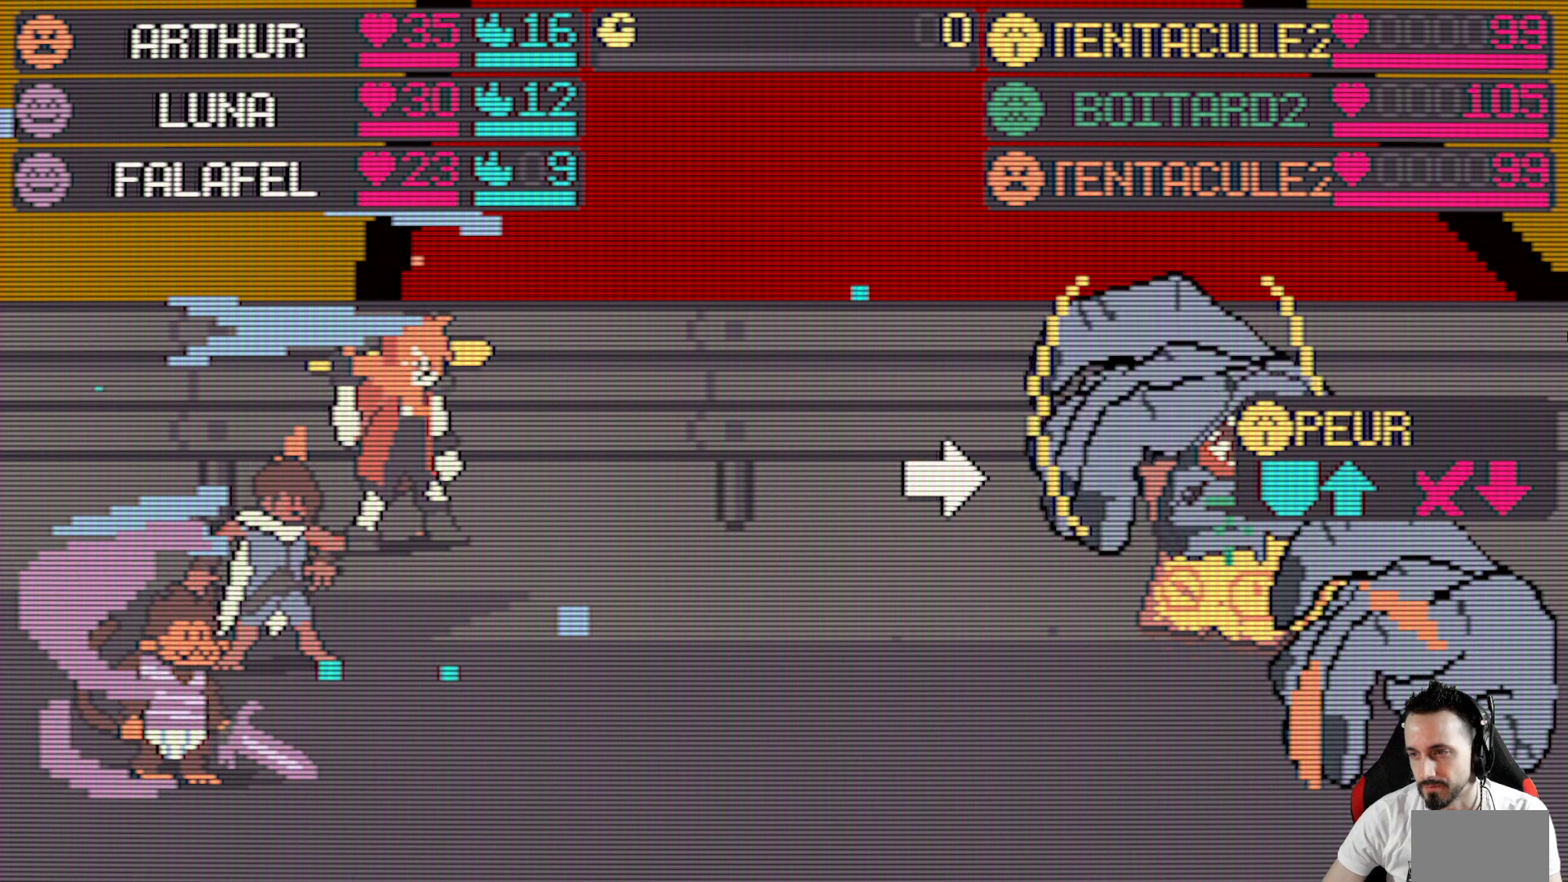
{"keys": [], "events": [[84, "down", "down"], [217, "down", "up"]]}
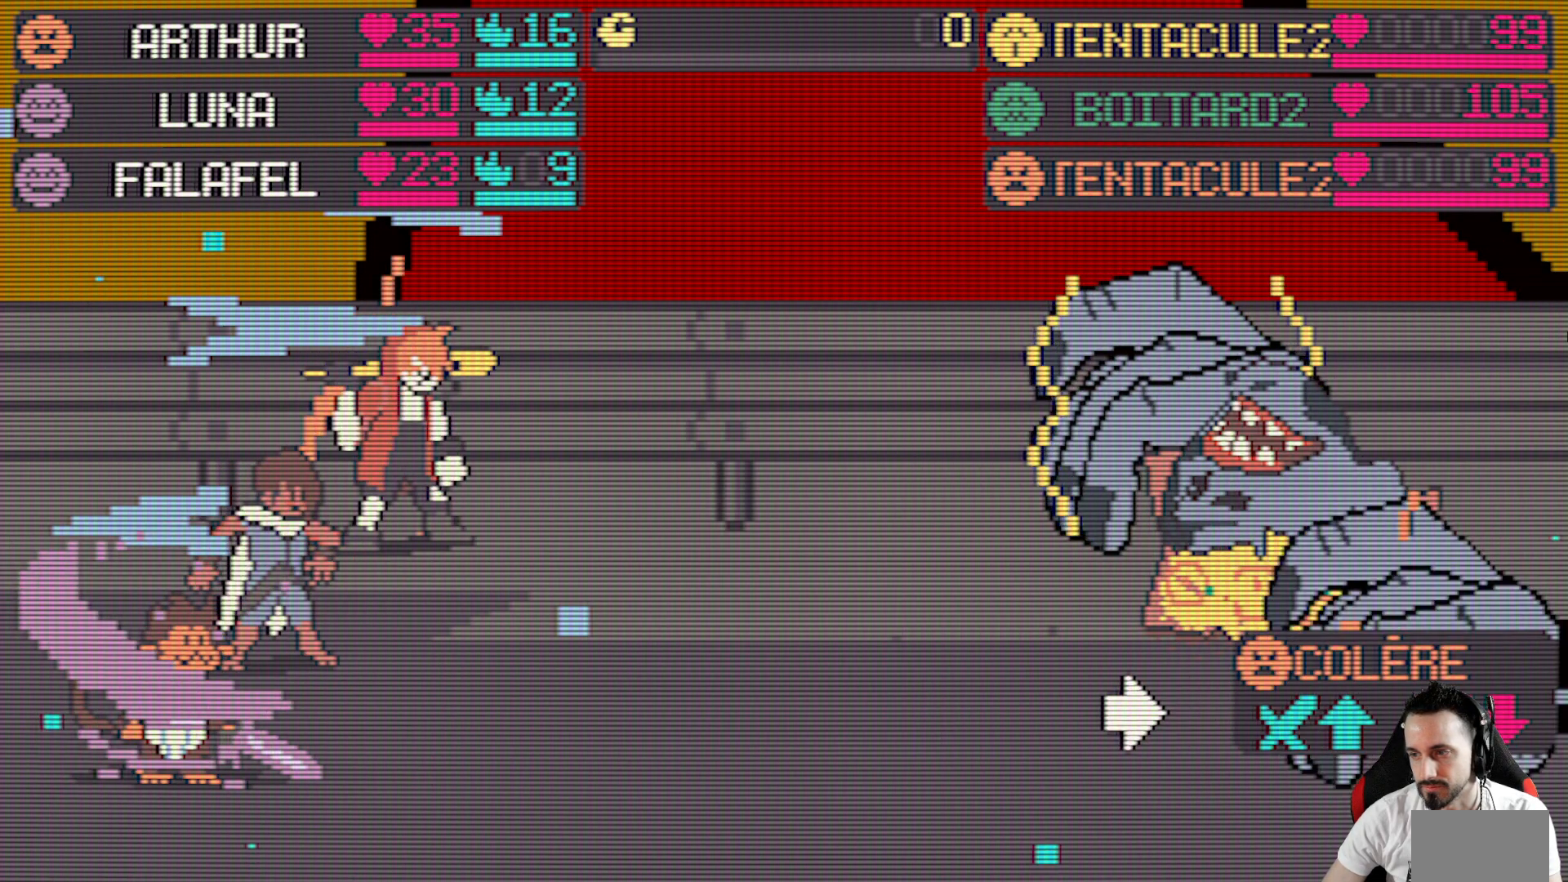
{"keys": [], "events": [[134, "up", "down"], [234, "up", "up"]]}
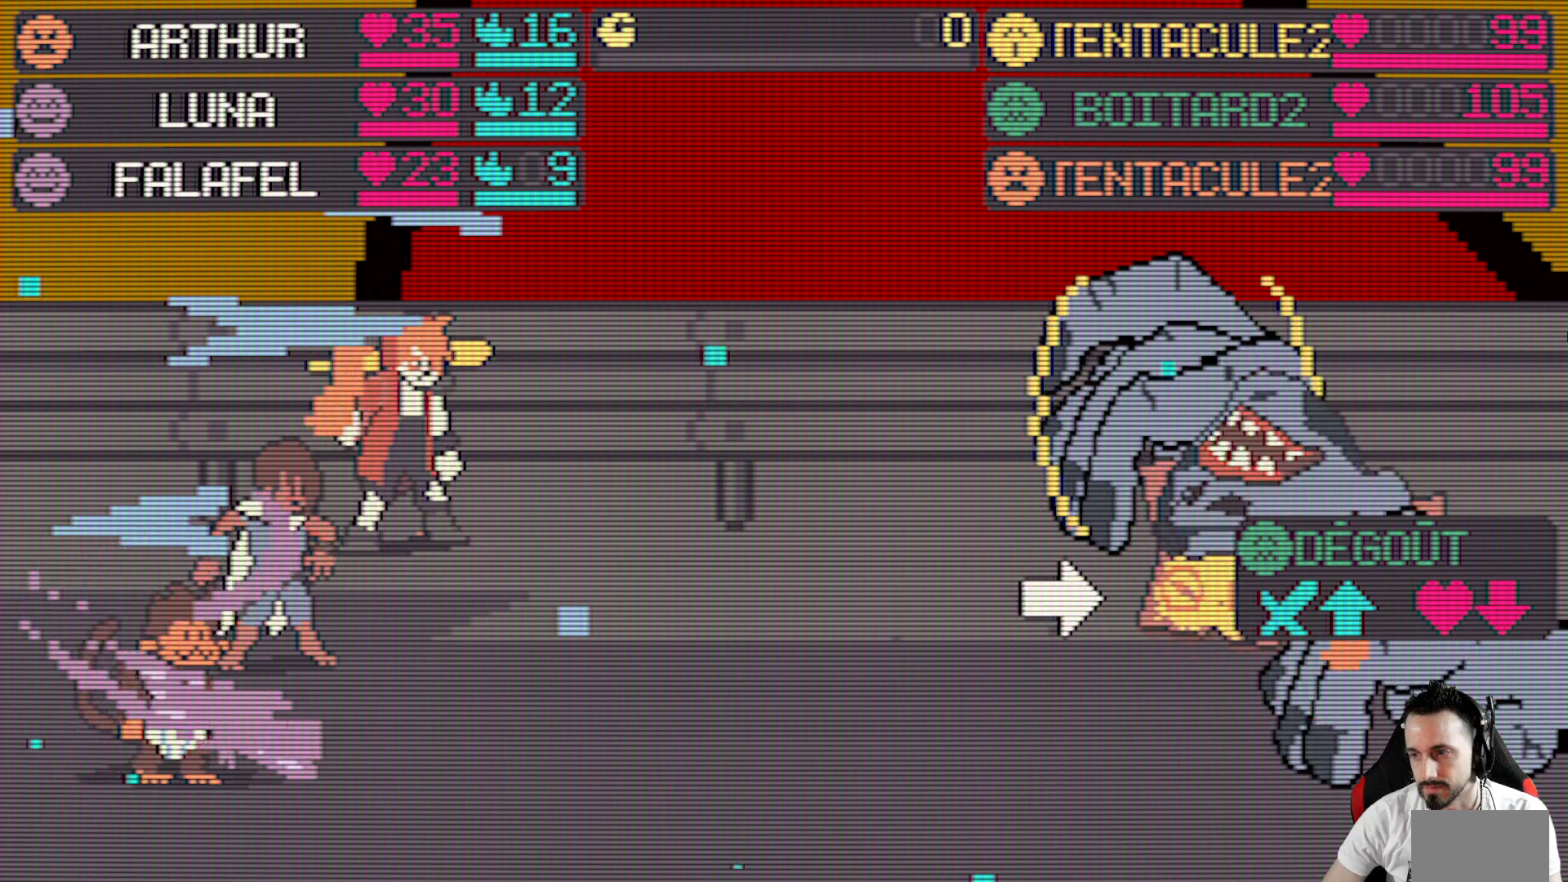
{"keys": [], "events": [[200, "space", "down"], [300, "space", "up"]]}
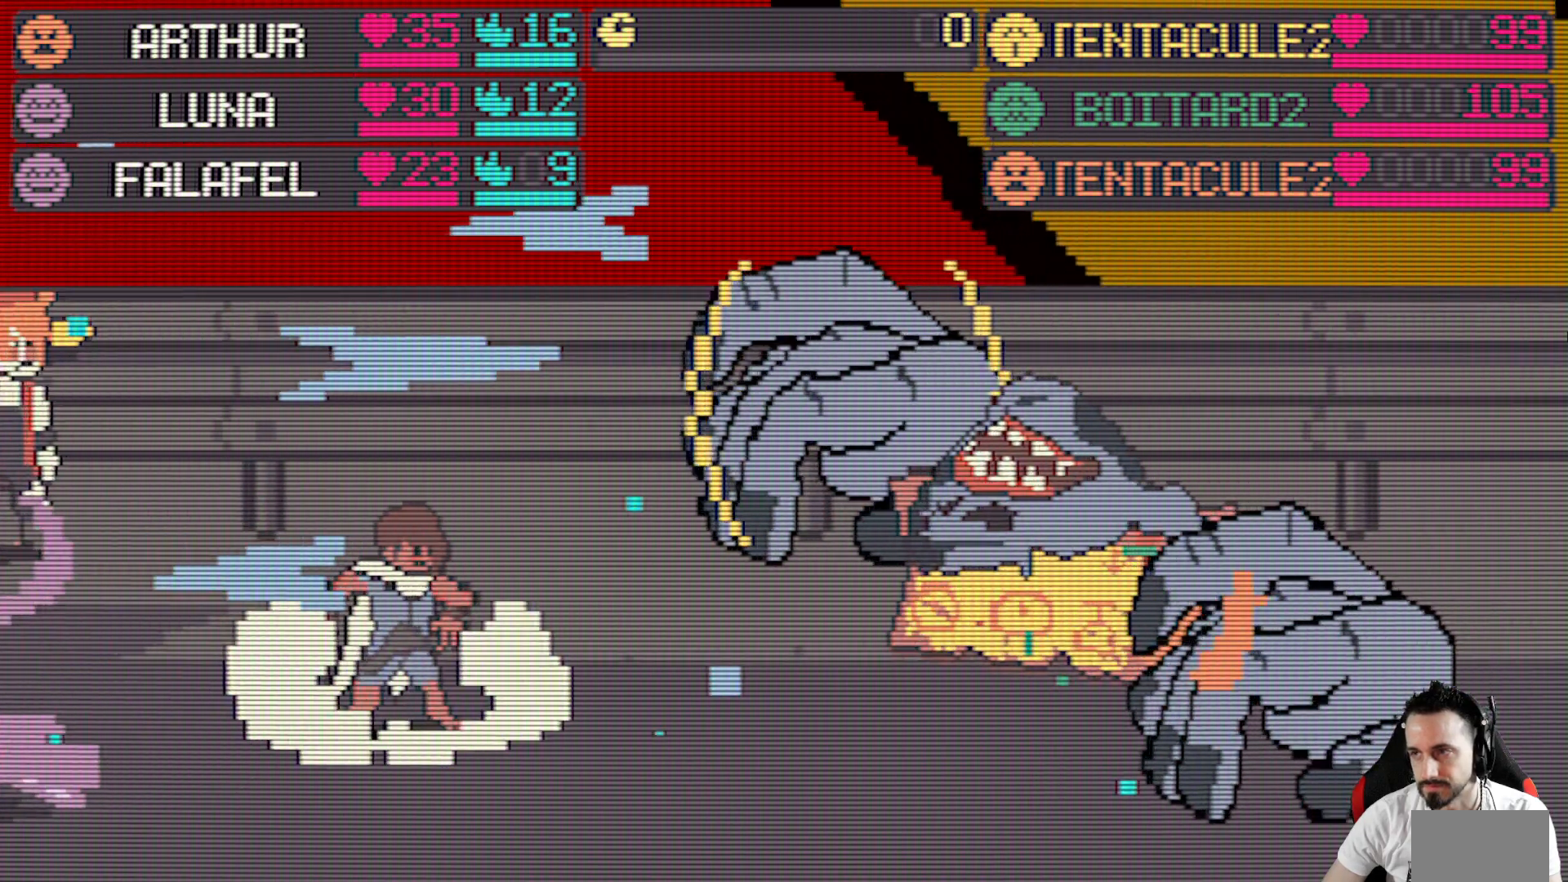
{"keys": [], "events": []}
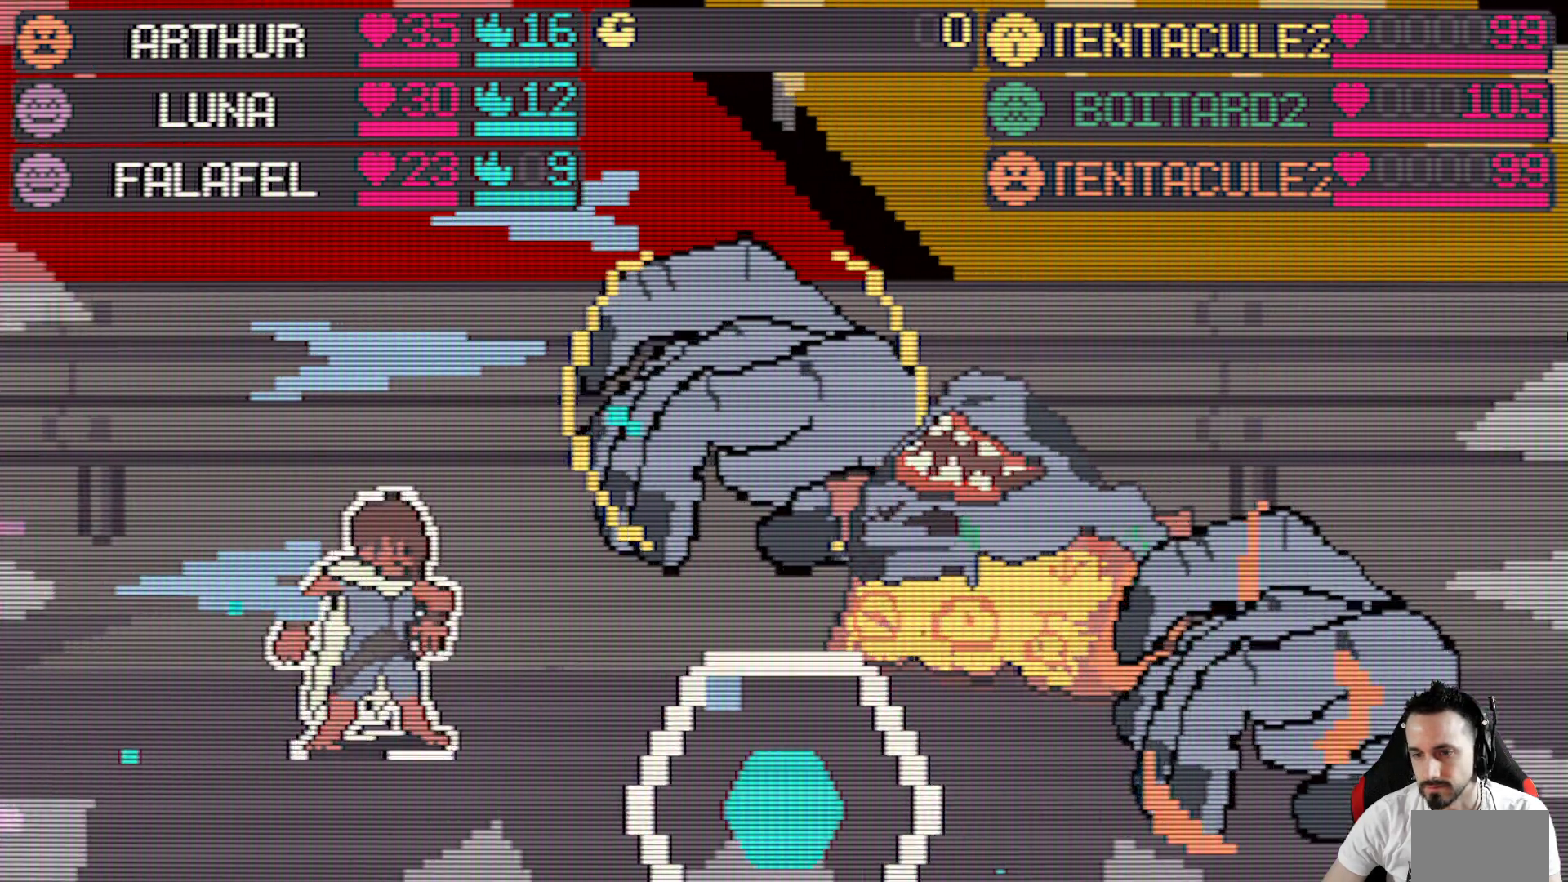
{"keys": [], "events": []}
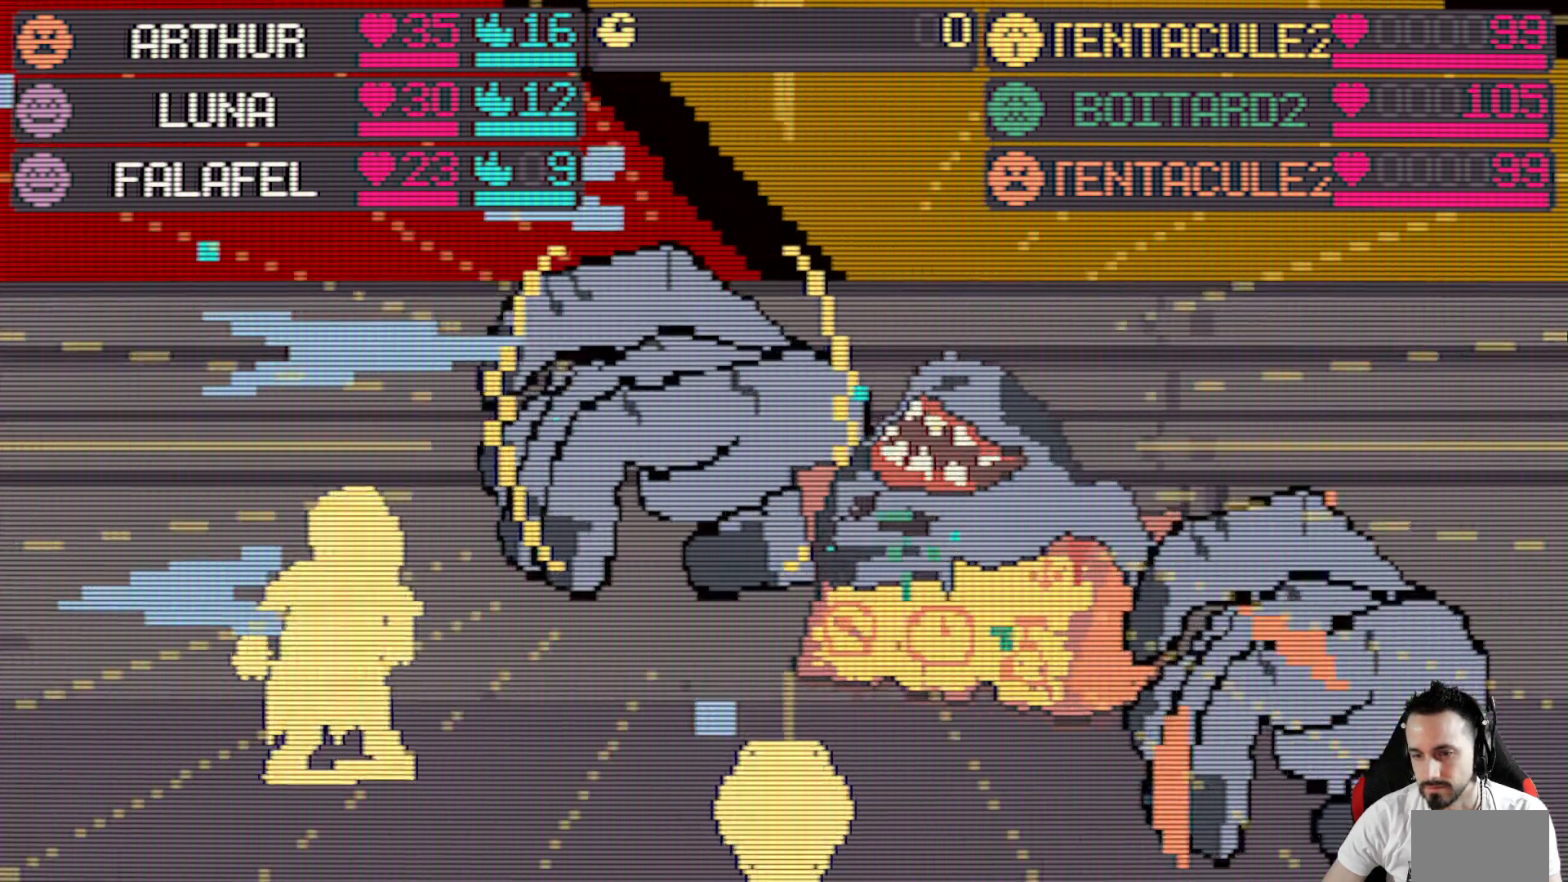
{"keys": [], "events": [[17, "space", "down"], [150, "space", "up"]]}
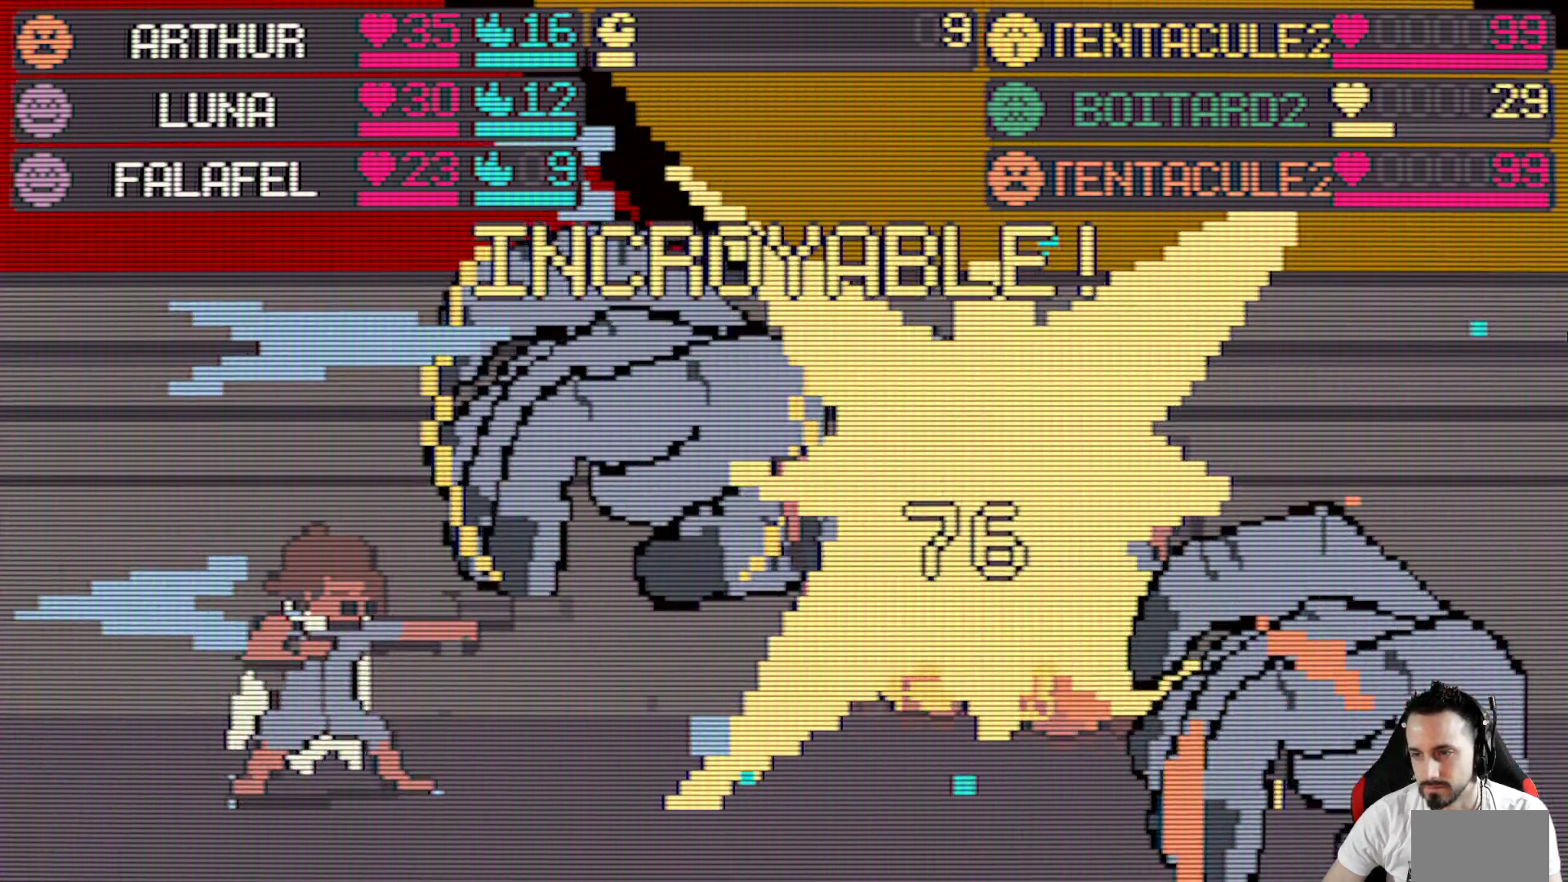
{"keys": [], "events": []}
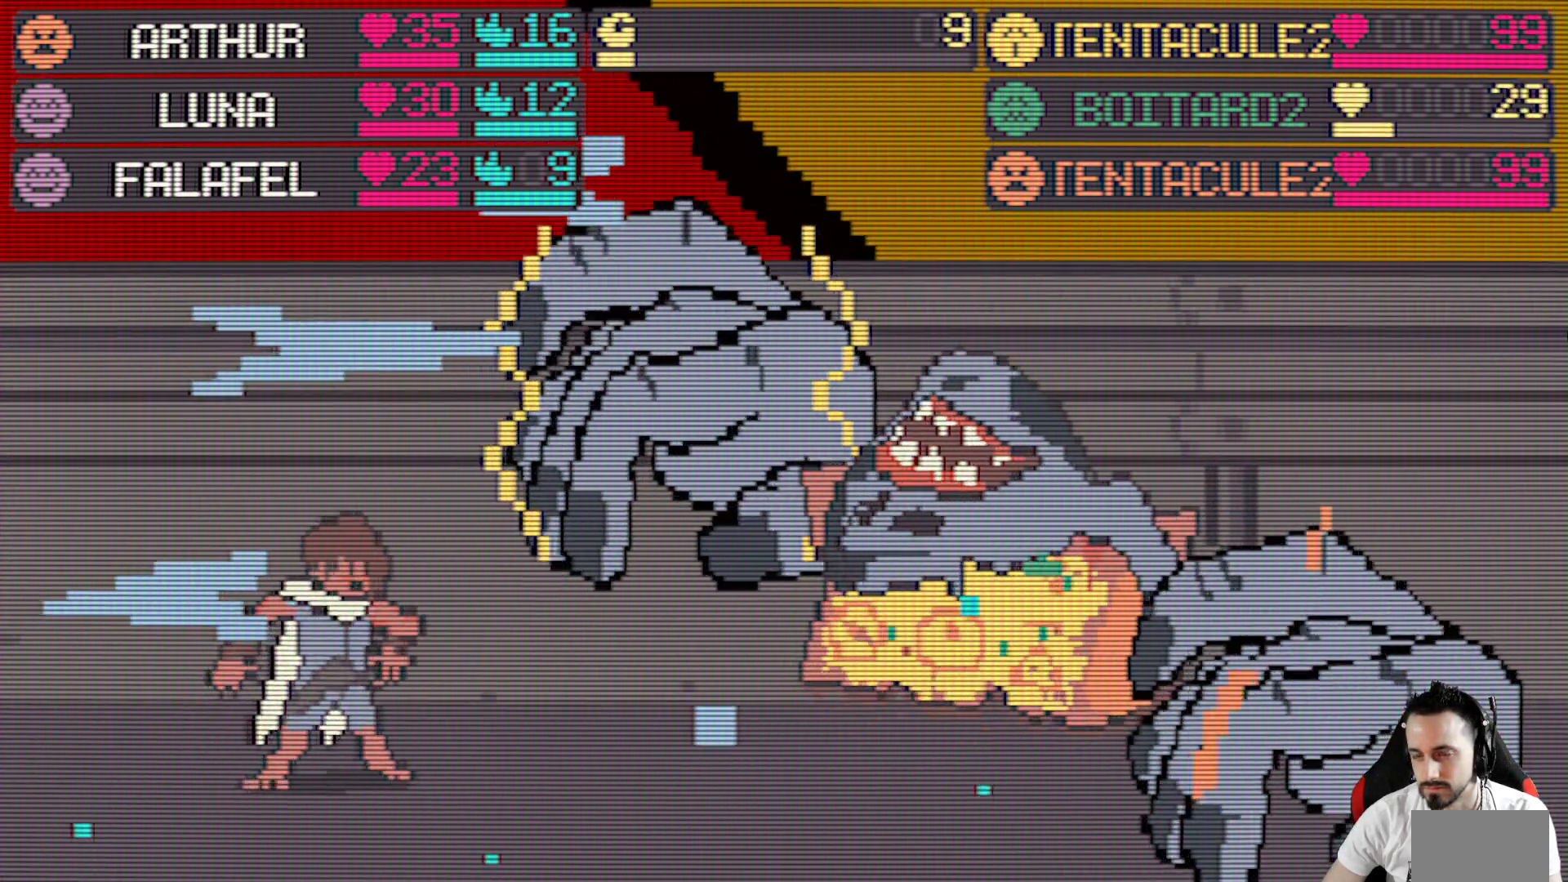
{"keys": [], "events": []}
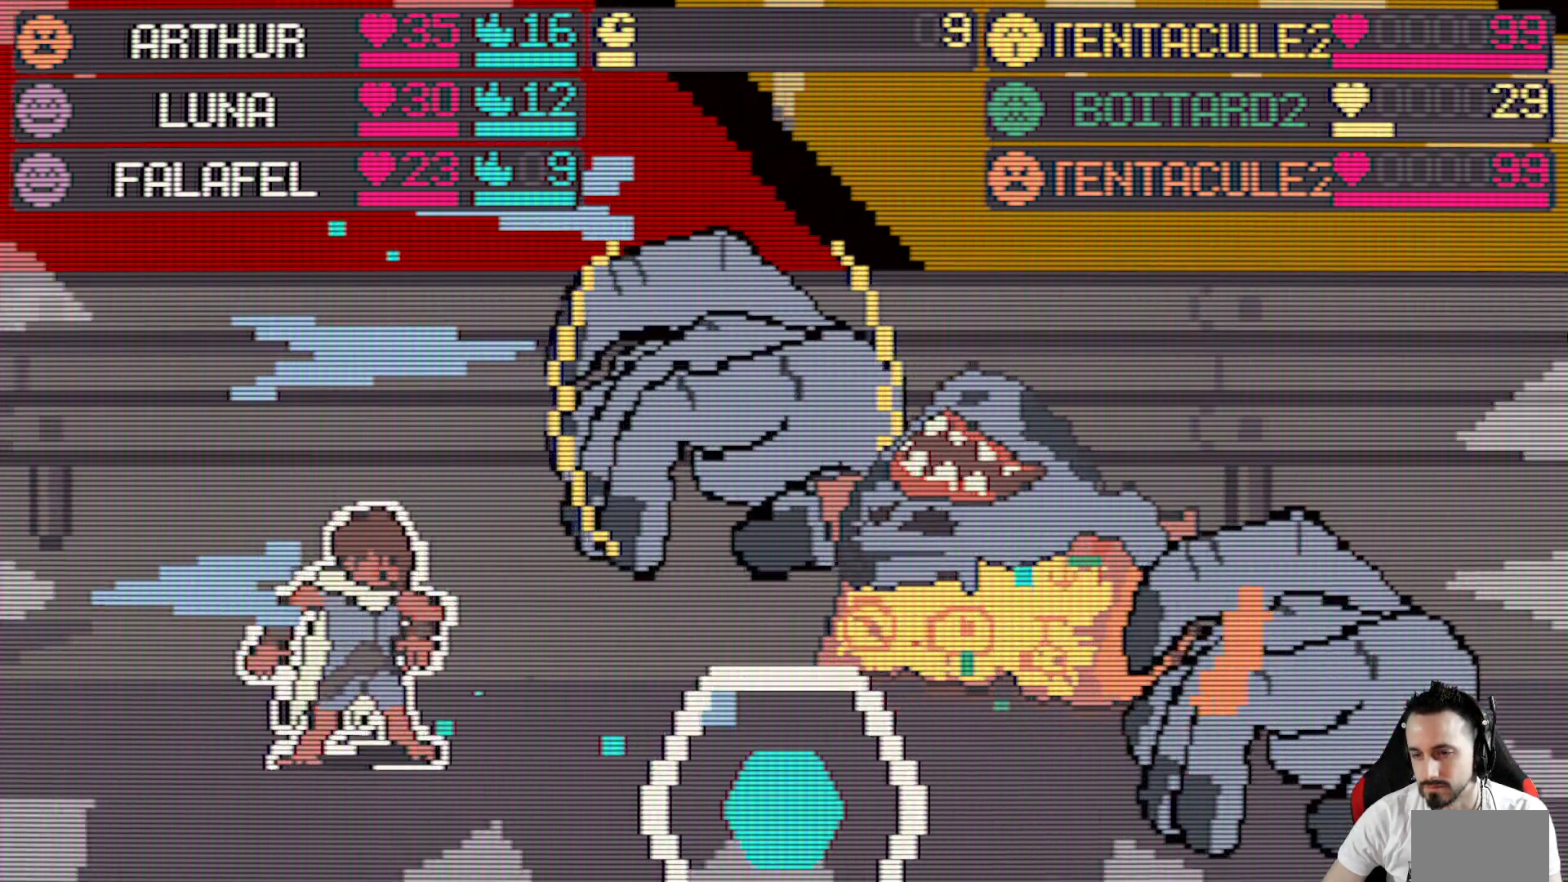
{"keys": ["space"], "events": [[434, "space", "down"]]}